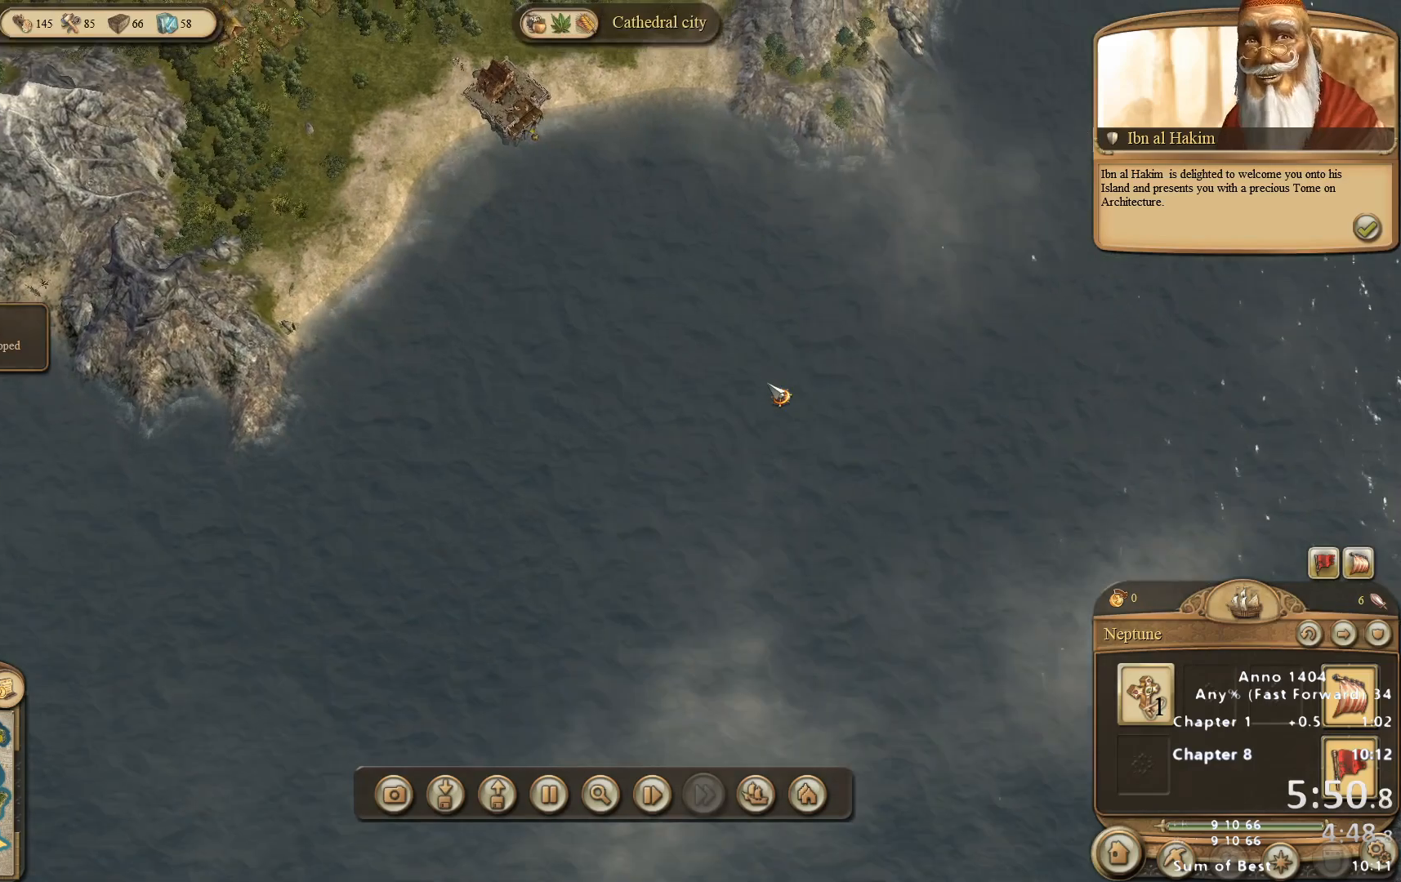
Gameplay with keyboard and mouse; each line is a JSON object with the keys and mouse buttons held at the frame after it. "events" lists presses ("down") and releases ("up") of "escape", "mouse_left", "mouse_right", "mouse_wheel_up" and "mouse_wheel_down" between this image and that frame as [ms after this image, input, new state], when the widget could be followed in between. "mouse_left", "mouse_right", "mouse_wheel_up", "mouse_wheel_down" = the "left", "right", "wheel_up", "wheel_down" buttons of the "mouse" list. No other keys are recorded. Not read: mouse_move.
{"keys": [], "mouse": ["right"], "events": [[100, "mouse_wheel_up", "down"], [133, "mouse_wheel_up", "up"], [333, "mouse_right", "down"]]}
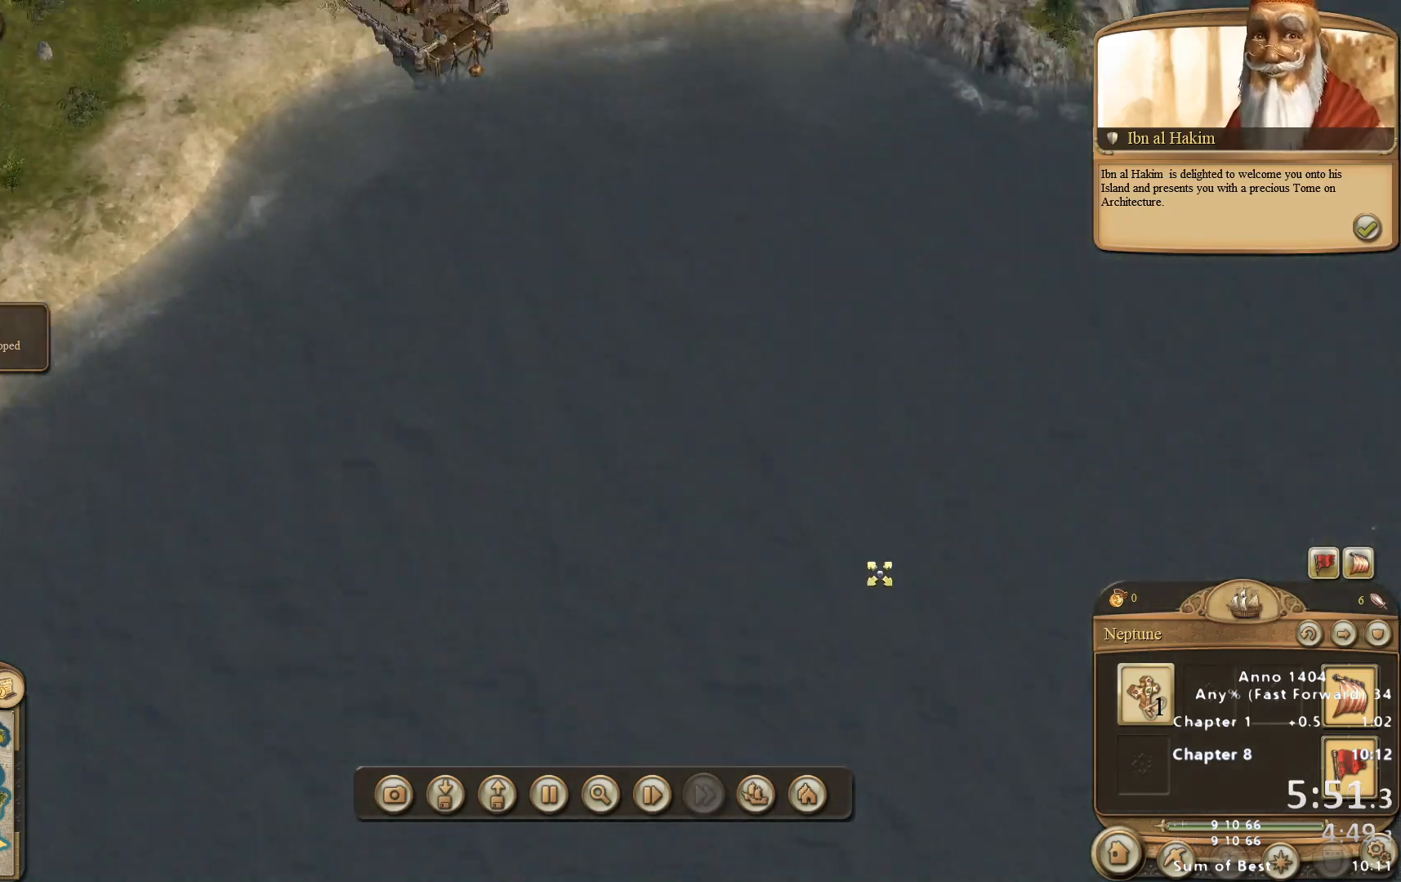
{"keys": [], "mouse": ["left"], "events": [[17, "mouse_right", "up"], [483, "mouse_left", "down"]]}
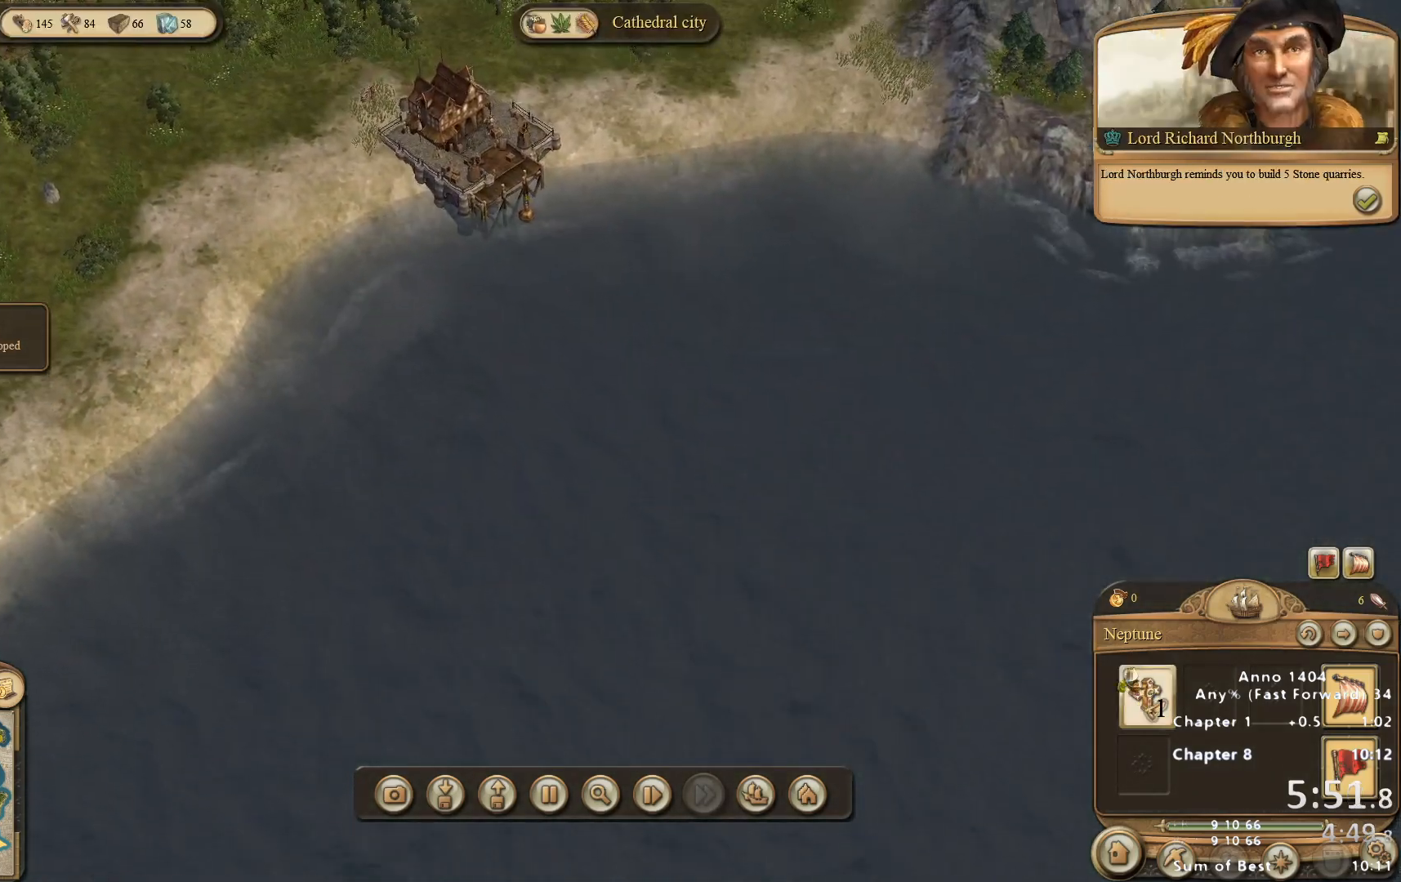
{"keys": [], "mouse": ["left"], "events": []}
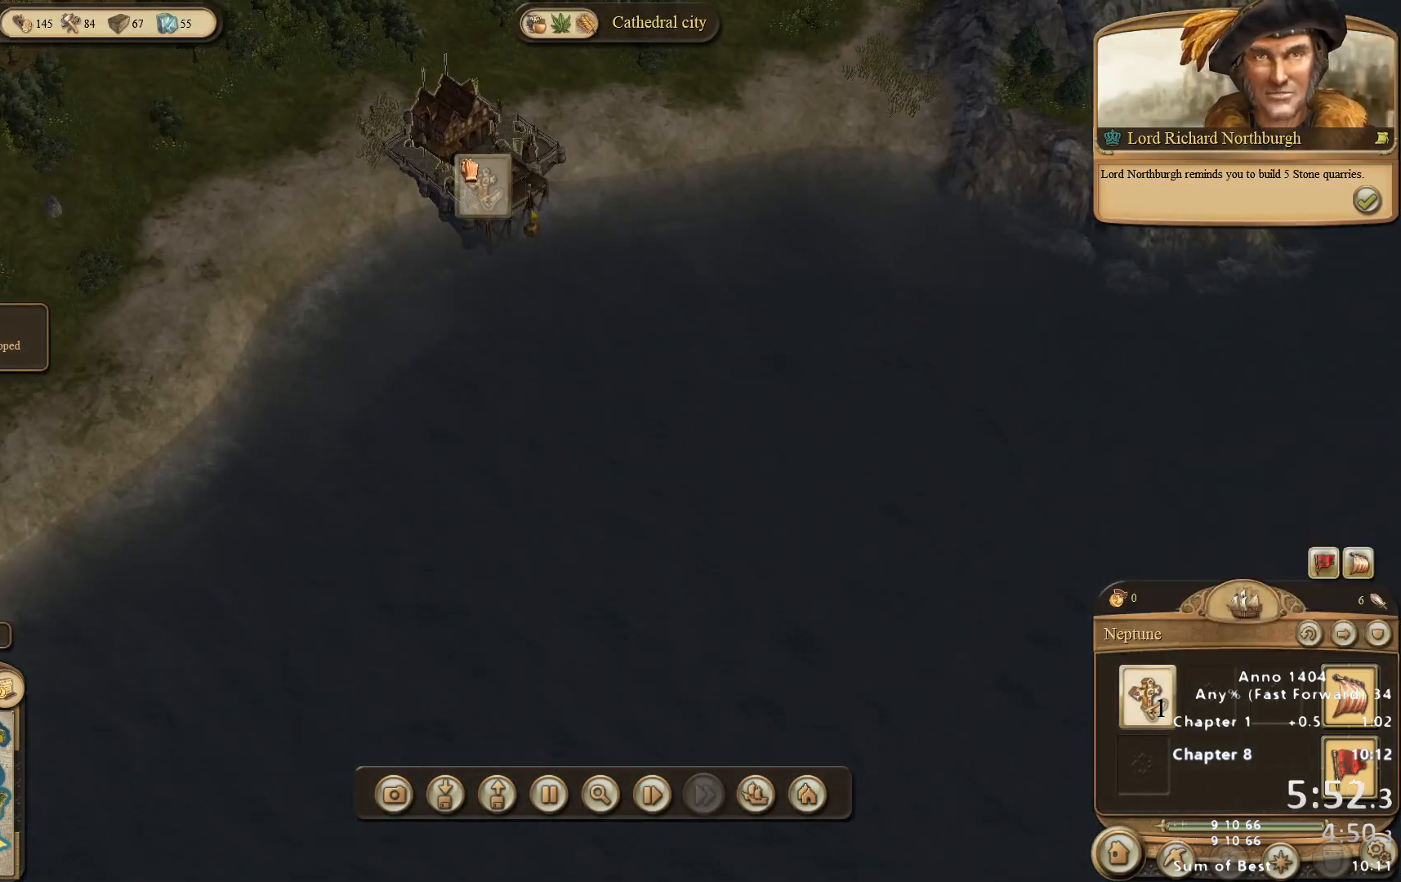
{"keys": [], "mouse": ["left"], "events": []}
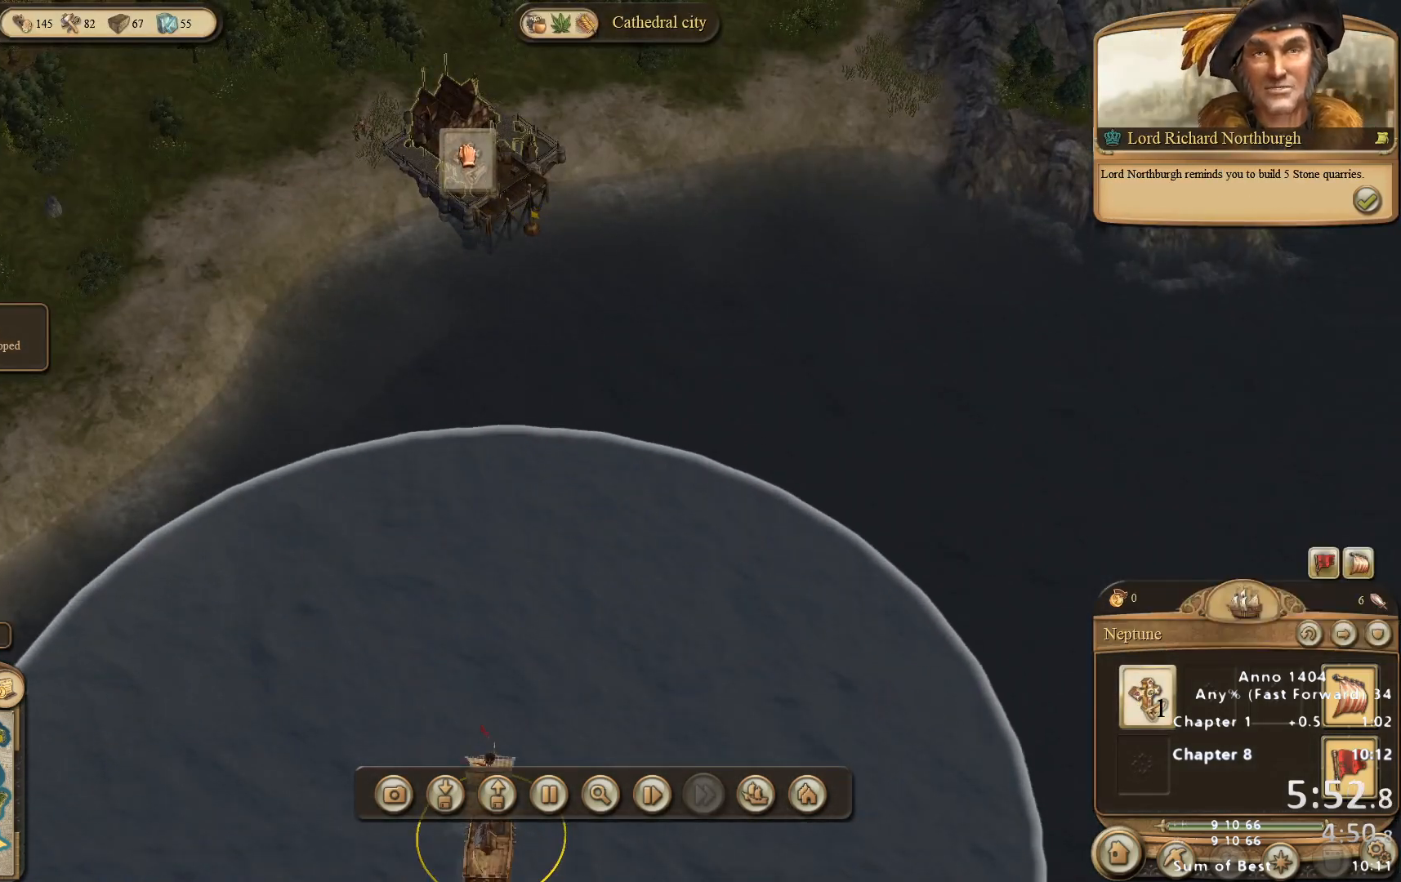
{"keys": [], "mouse": ["left"], "events": []}
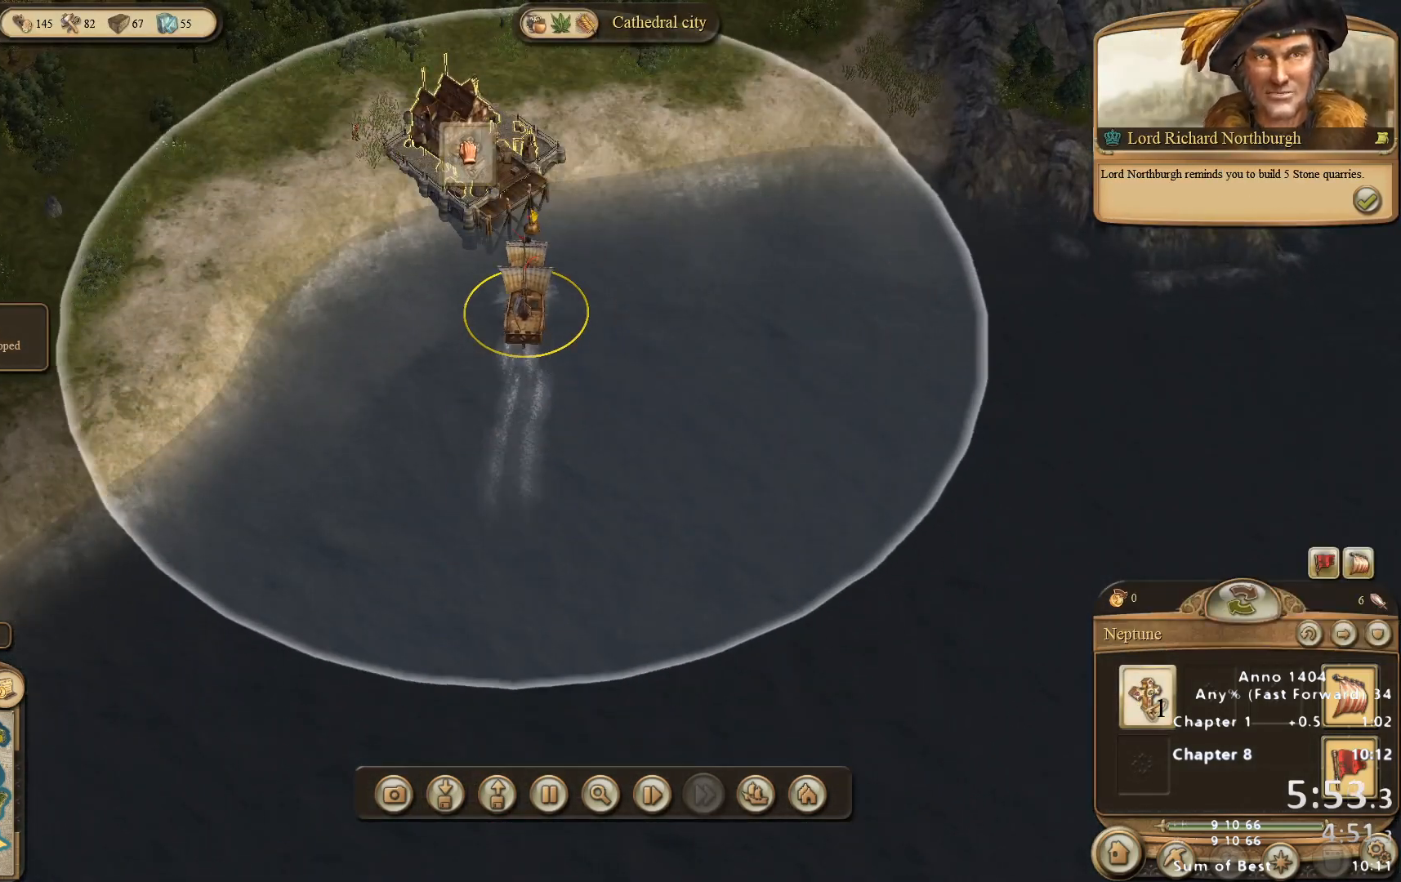
{"keys": [], "mouse": [], "events": [[67, "mouse_left", "up"]]}
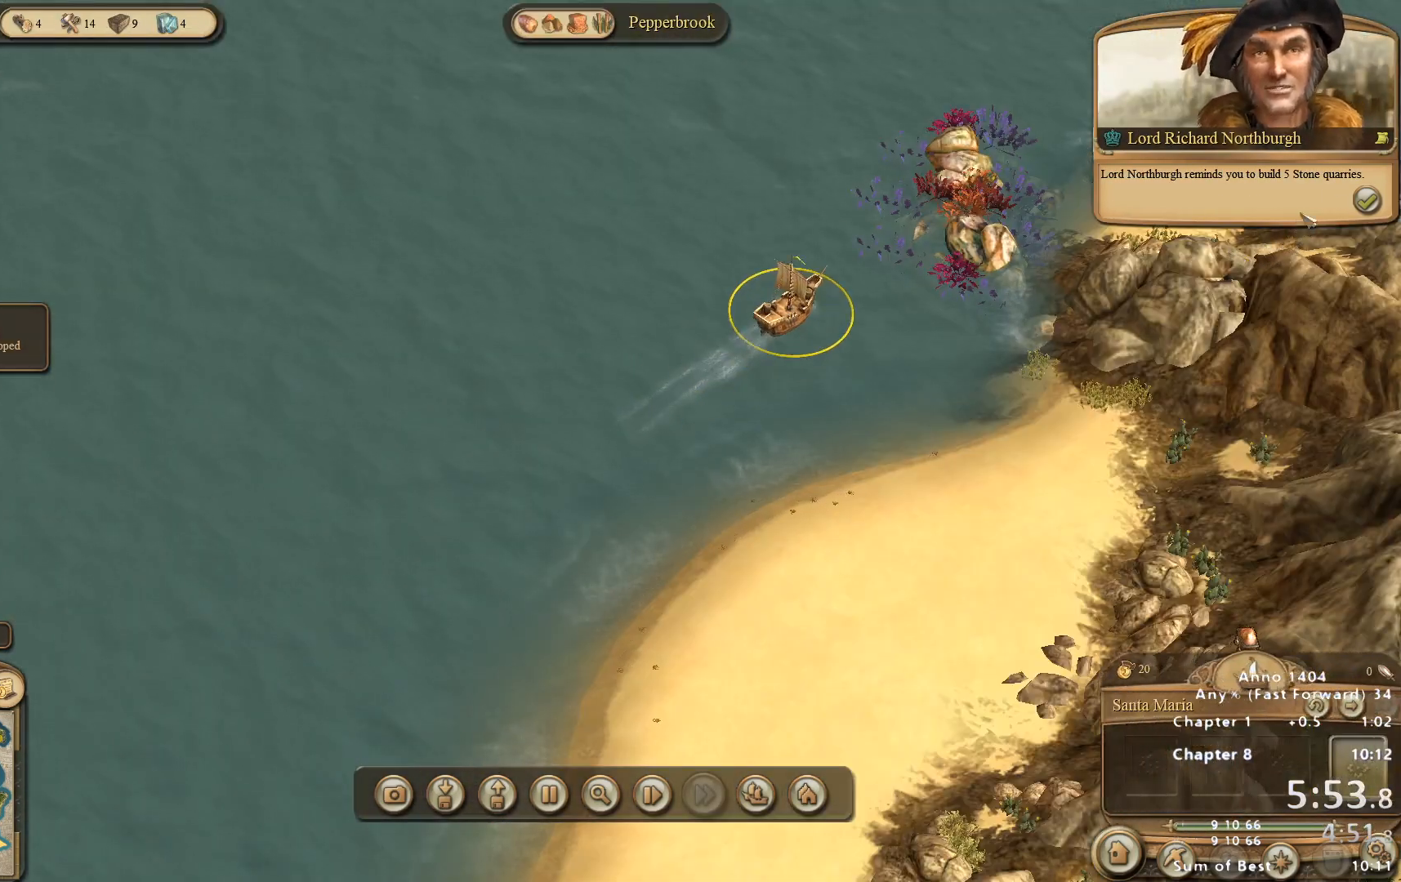
{"keys": [], "mouse": ["left"], "events": [[417, "mouse_left", "down"], [467, "mouse_left", "up"], [500, "mouse_left", "down"]]}
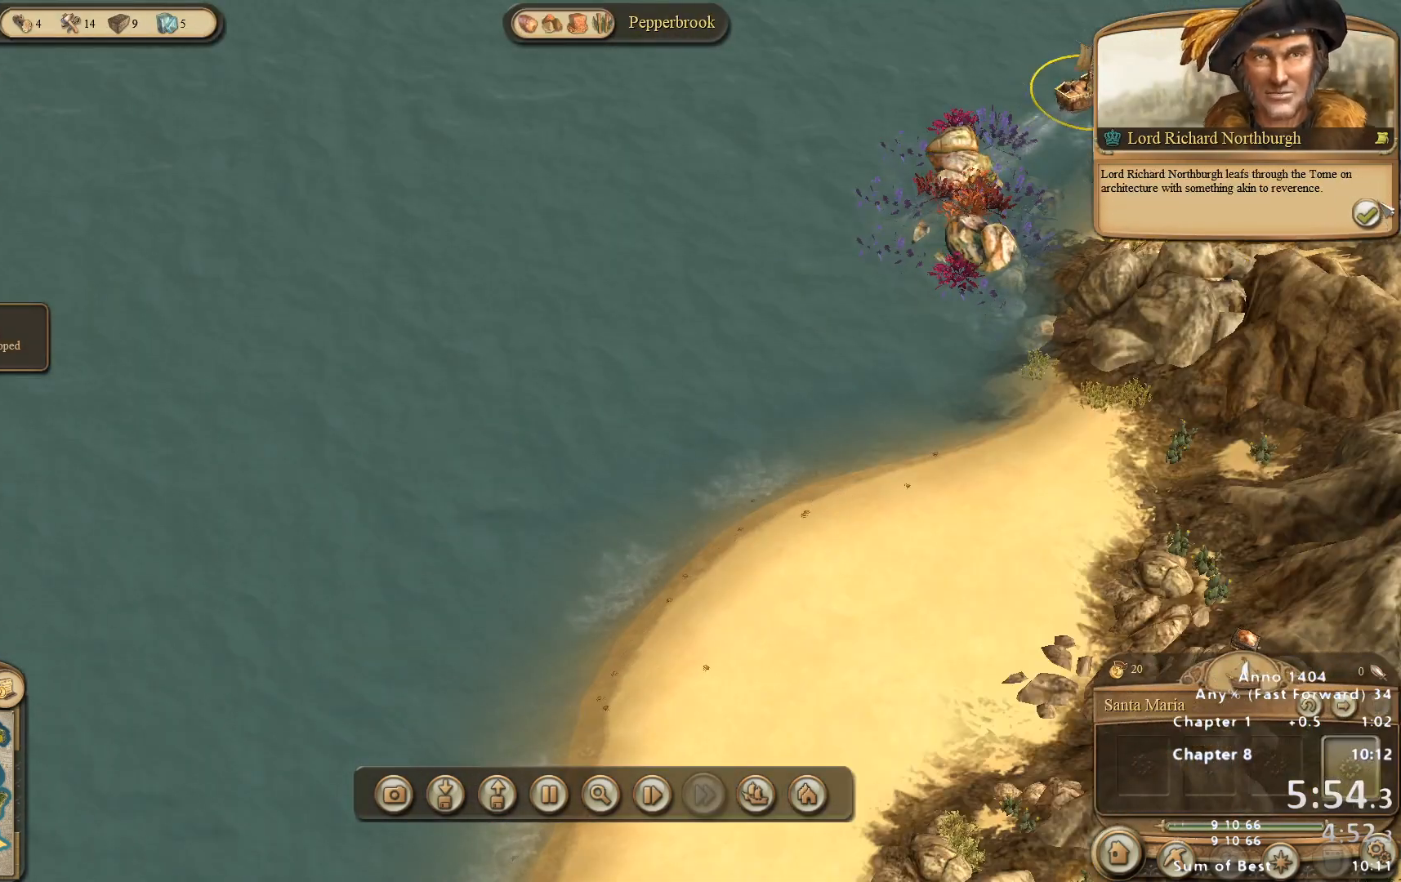
{"keys": [], "mouse": [], "events": [[100, "mouse_left", "up"], [383, "mouse_left", "down"], [483, "mouse_left", "up"]]}
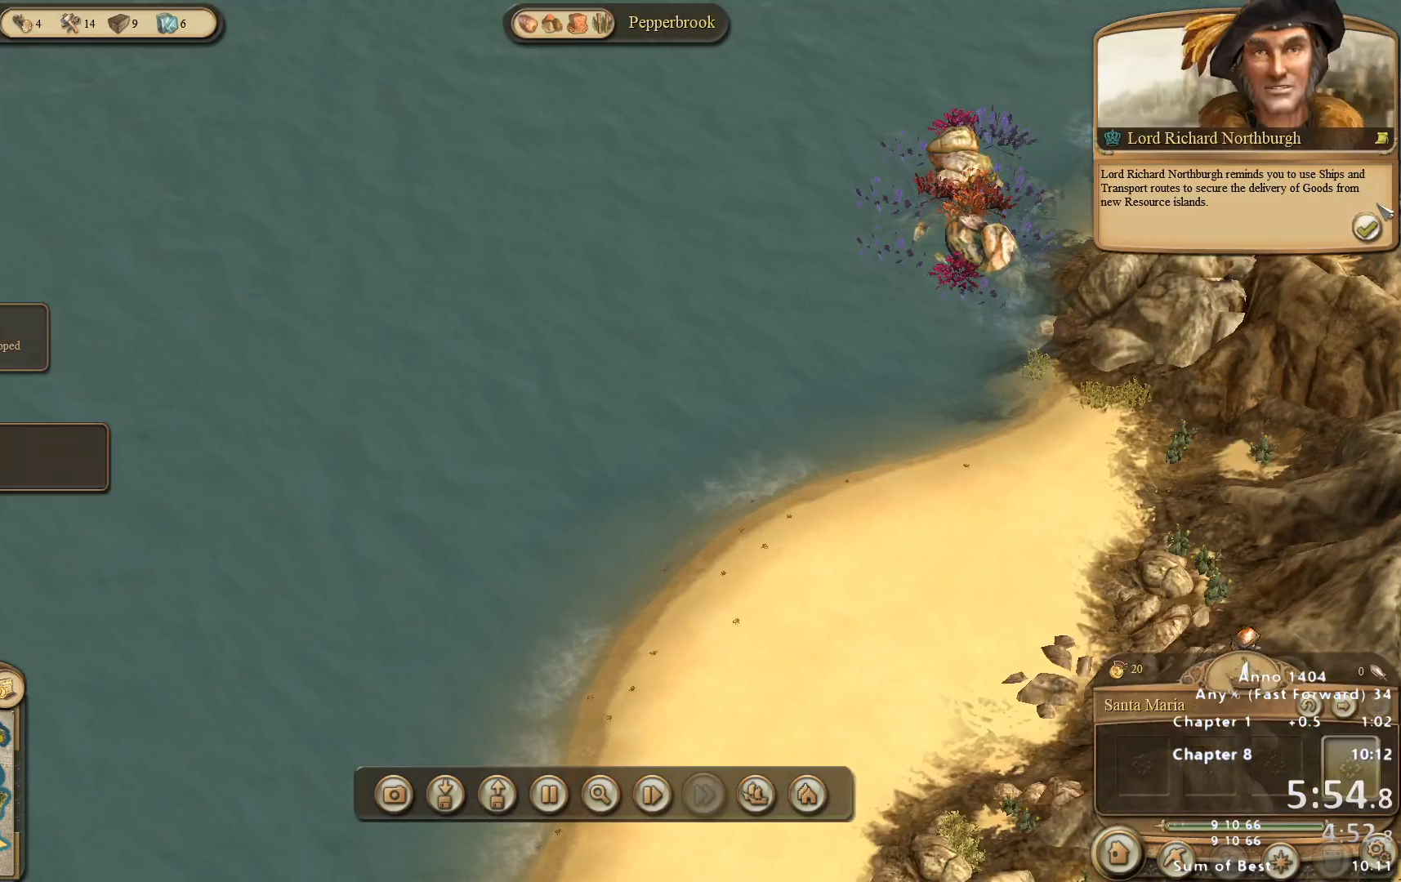
{"keys": [], "mouse": [], "events": [[17, "mouse_left", "down"], [67, "mouse_left", "up"], [350, "mouse_left", "down"], [450, "mouse_left", "up"]]}
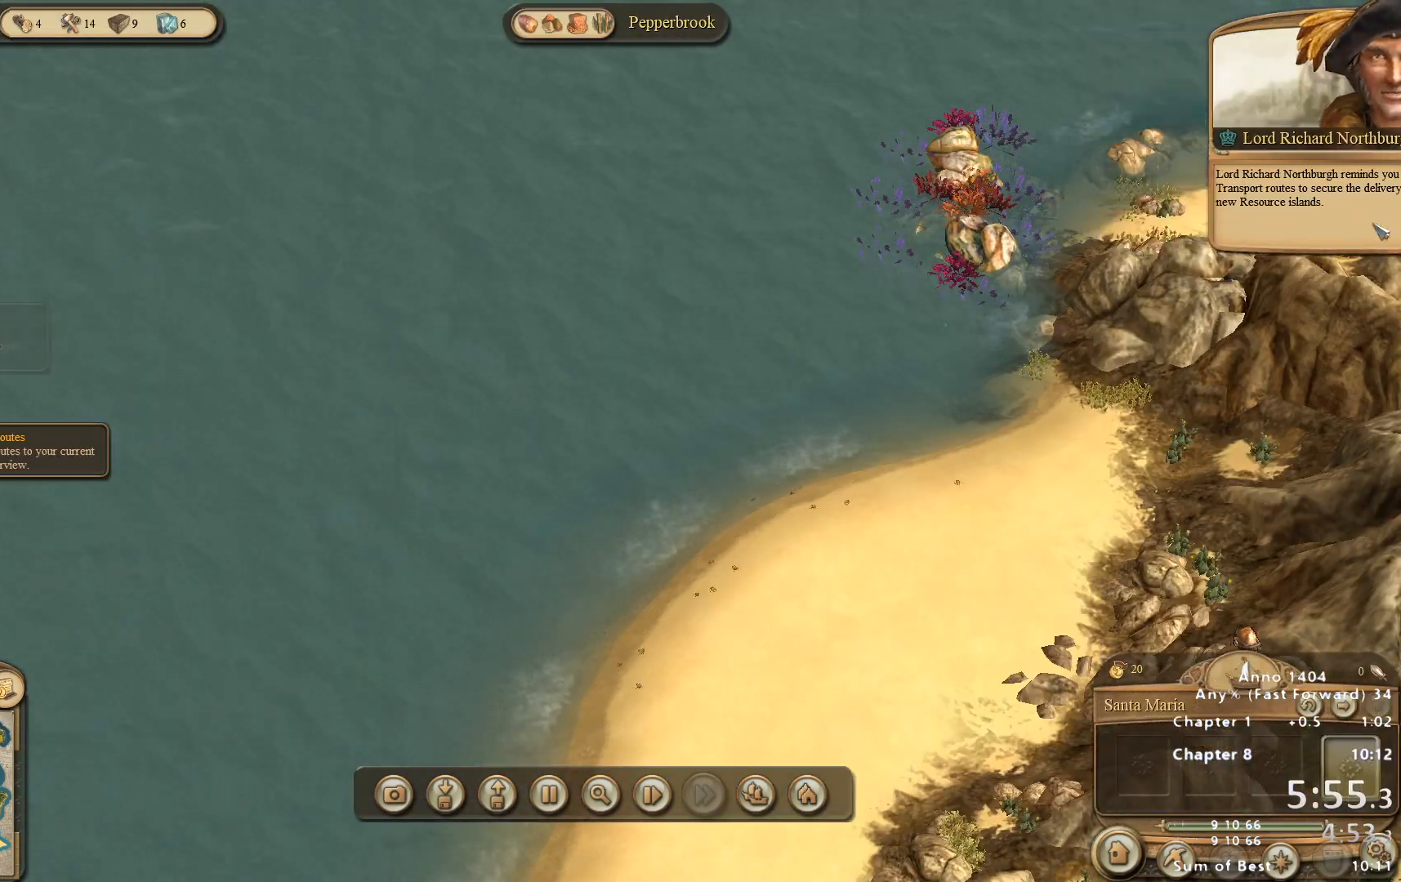
{"keys": [], "mouse": [], "events": []}
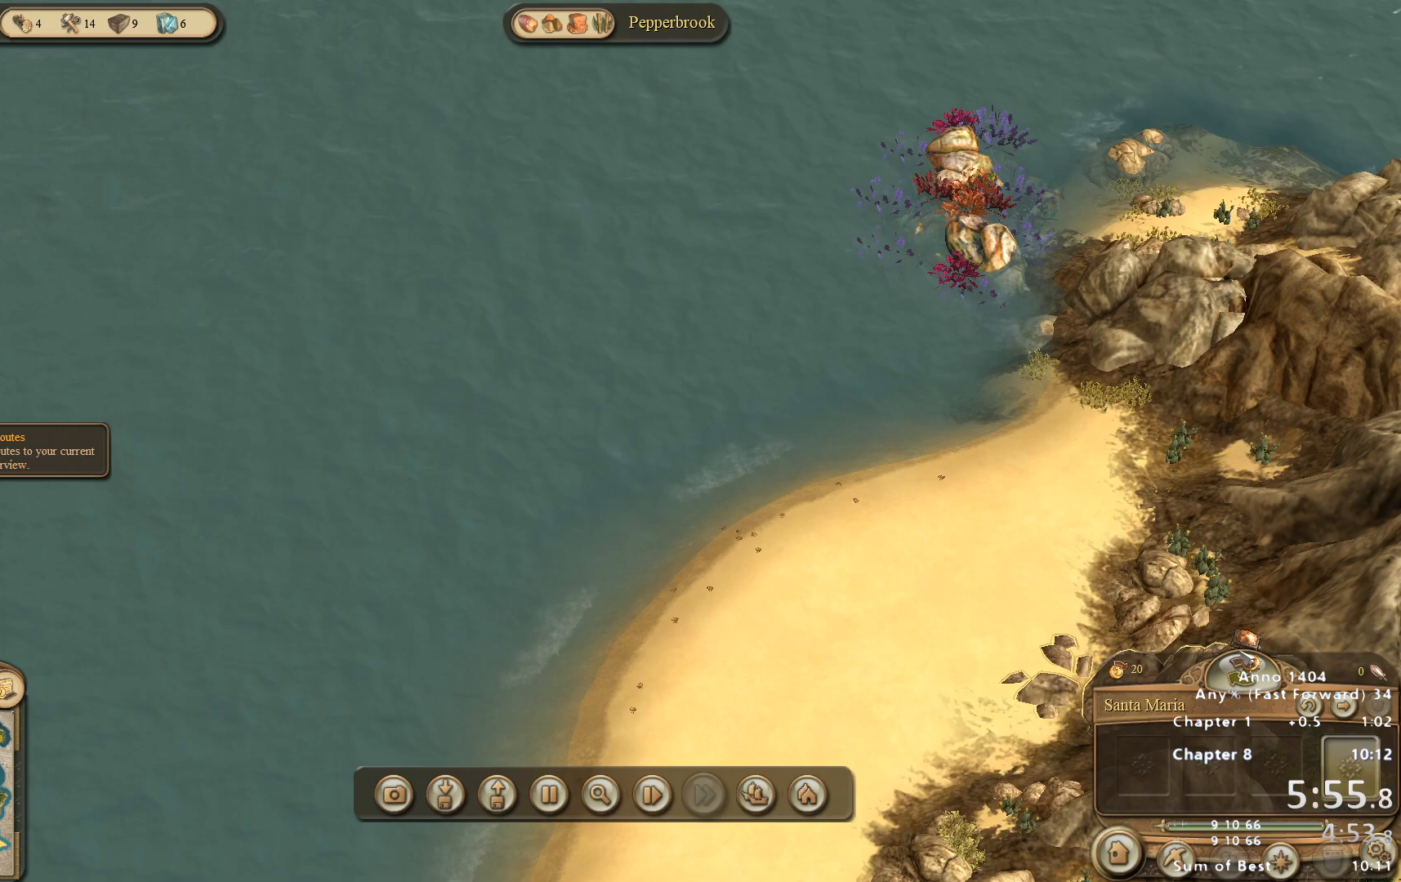
{"keys": [], "mouse": [], "events": []}
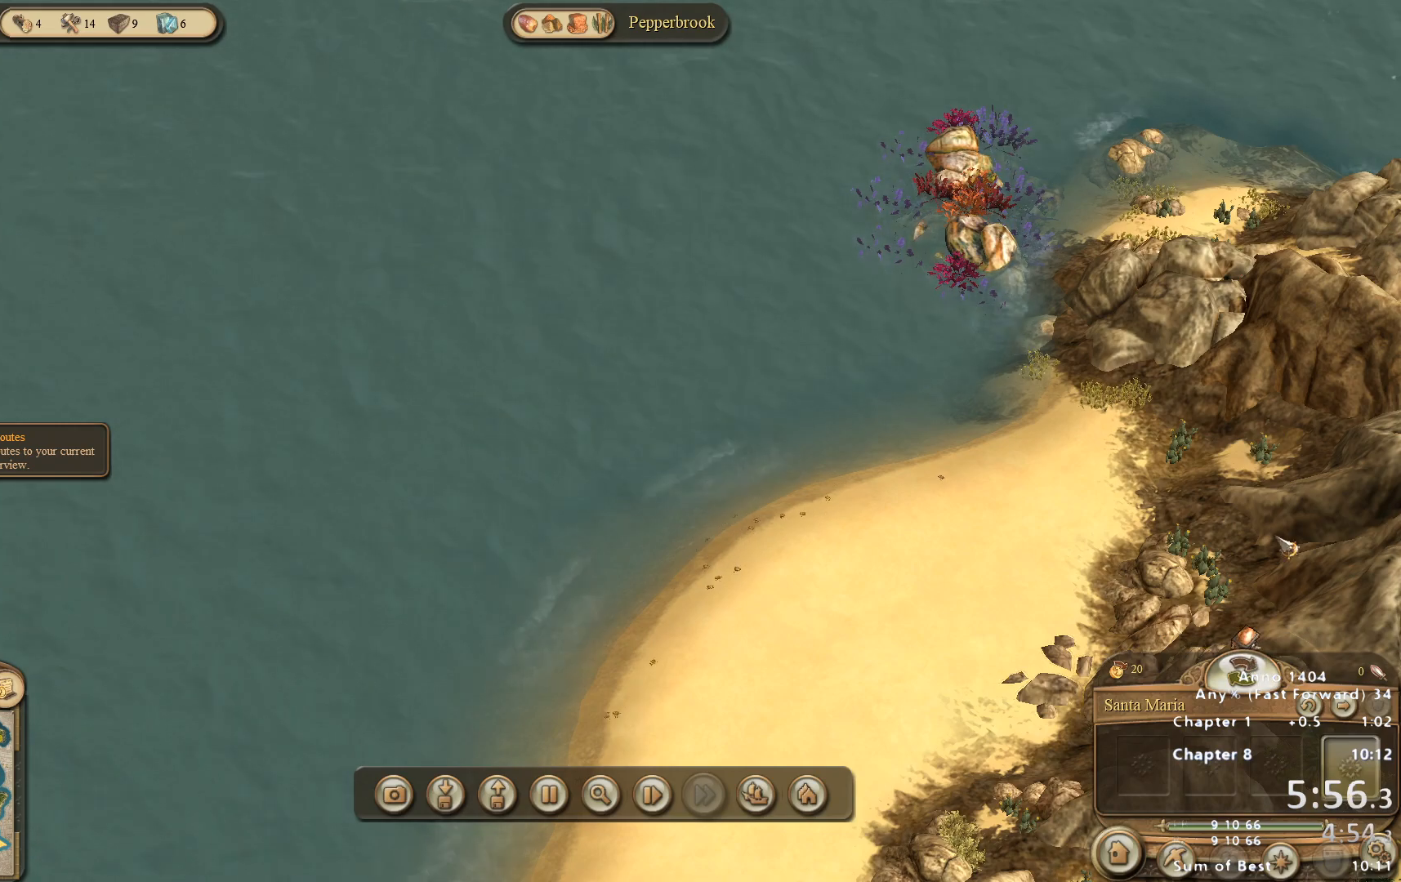
{"keys": [], "mouse": [], "events": []}
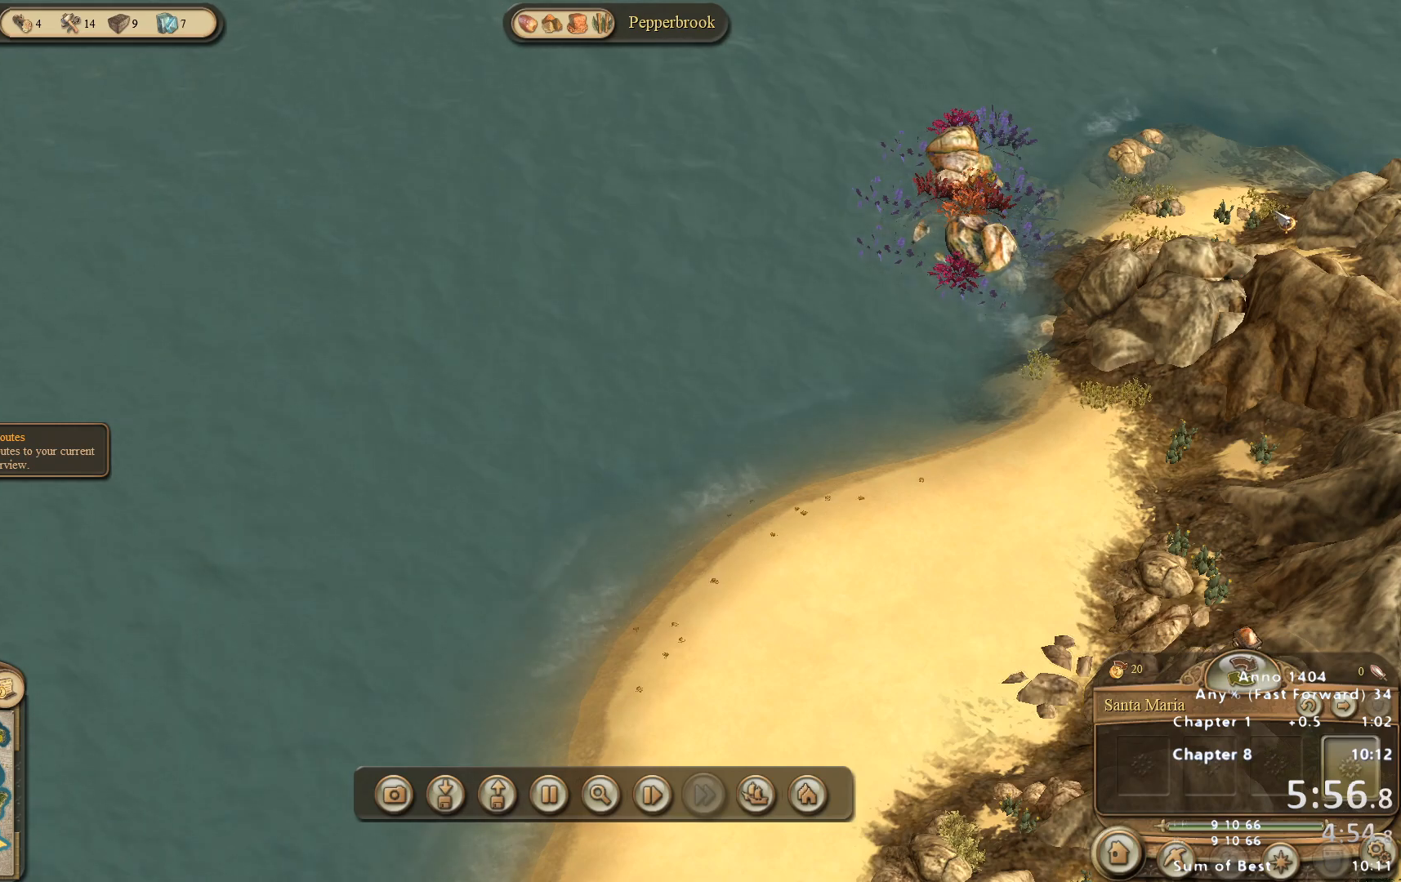
{"keys": [], "mouse": [], "events": []}
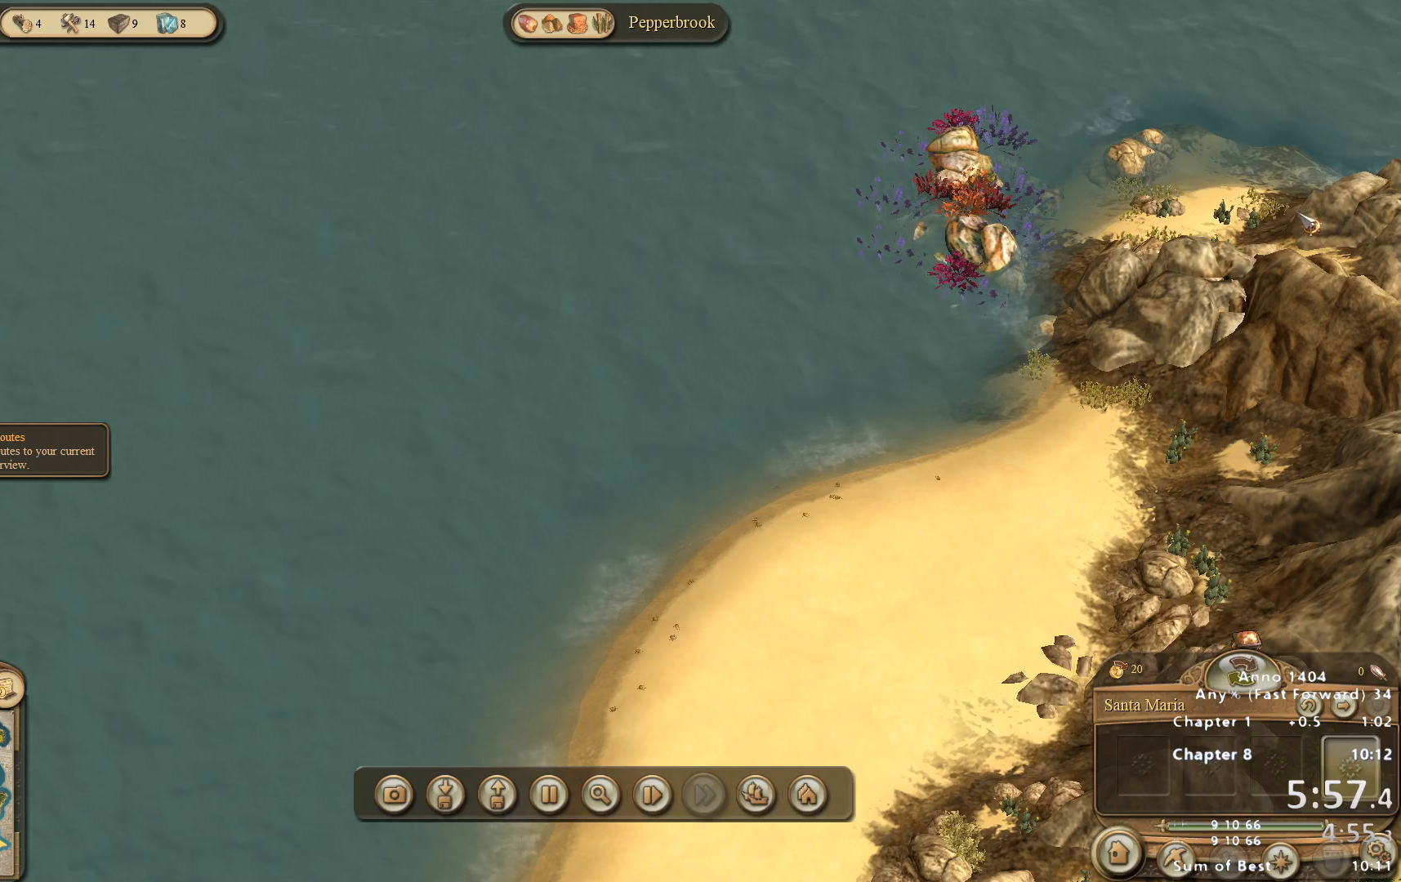
{"keys": [], "mouse": [], "events": []}
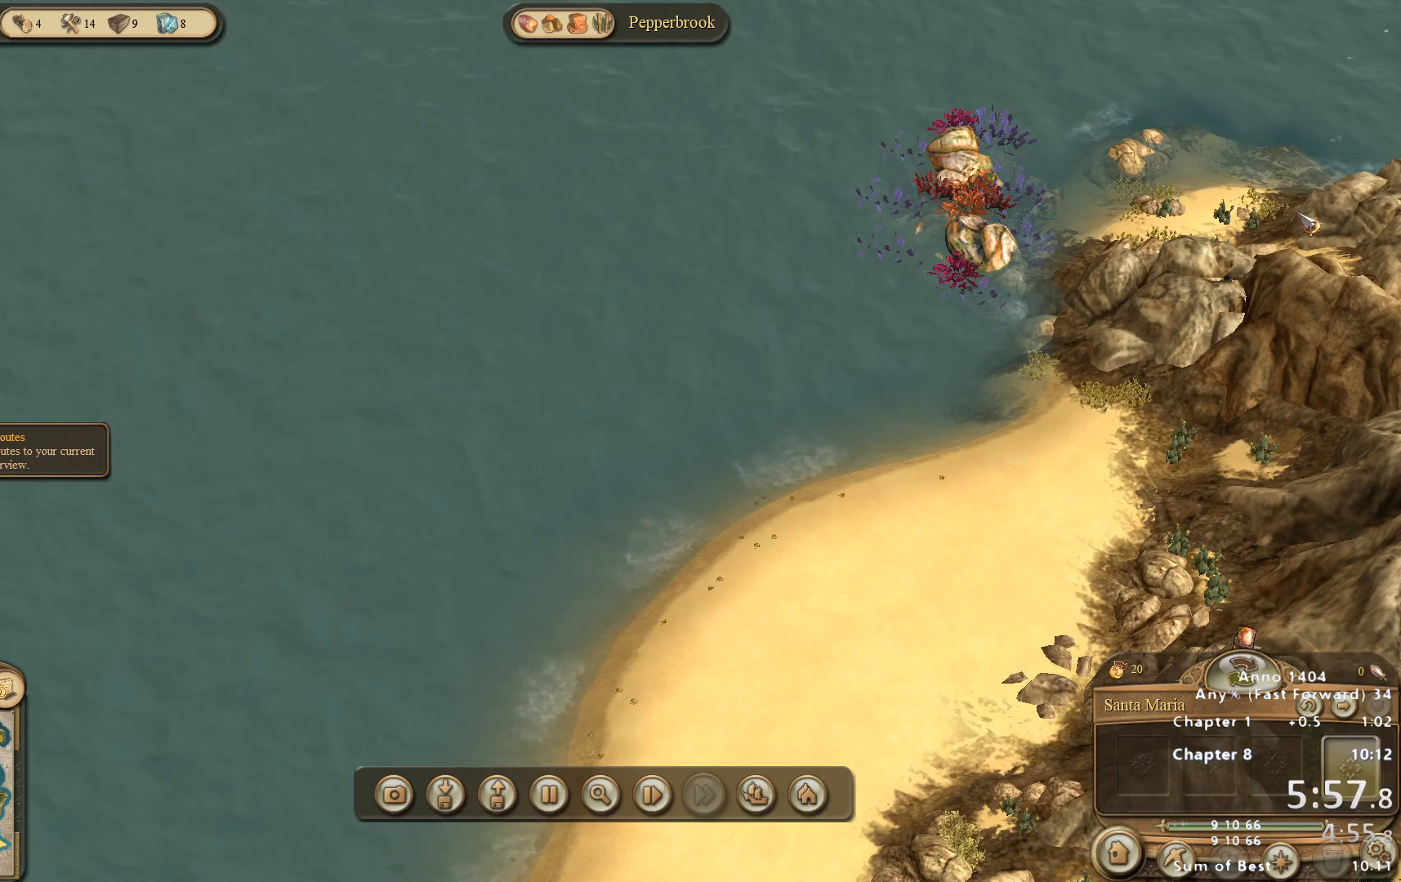
{"keys": [], "mouse": [], "events": []}
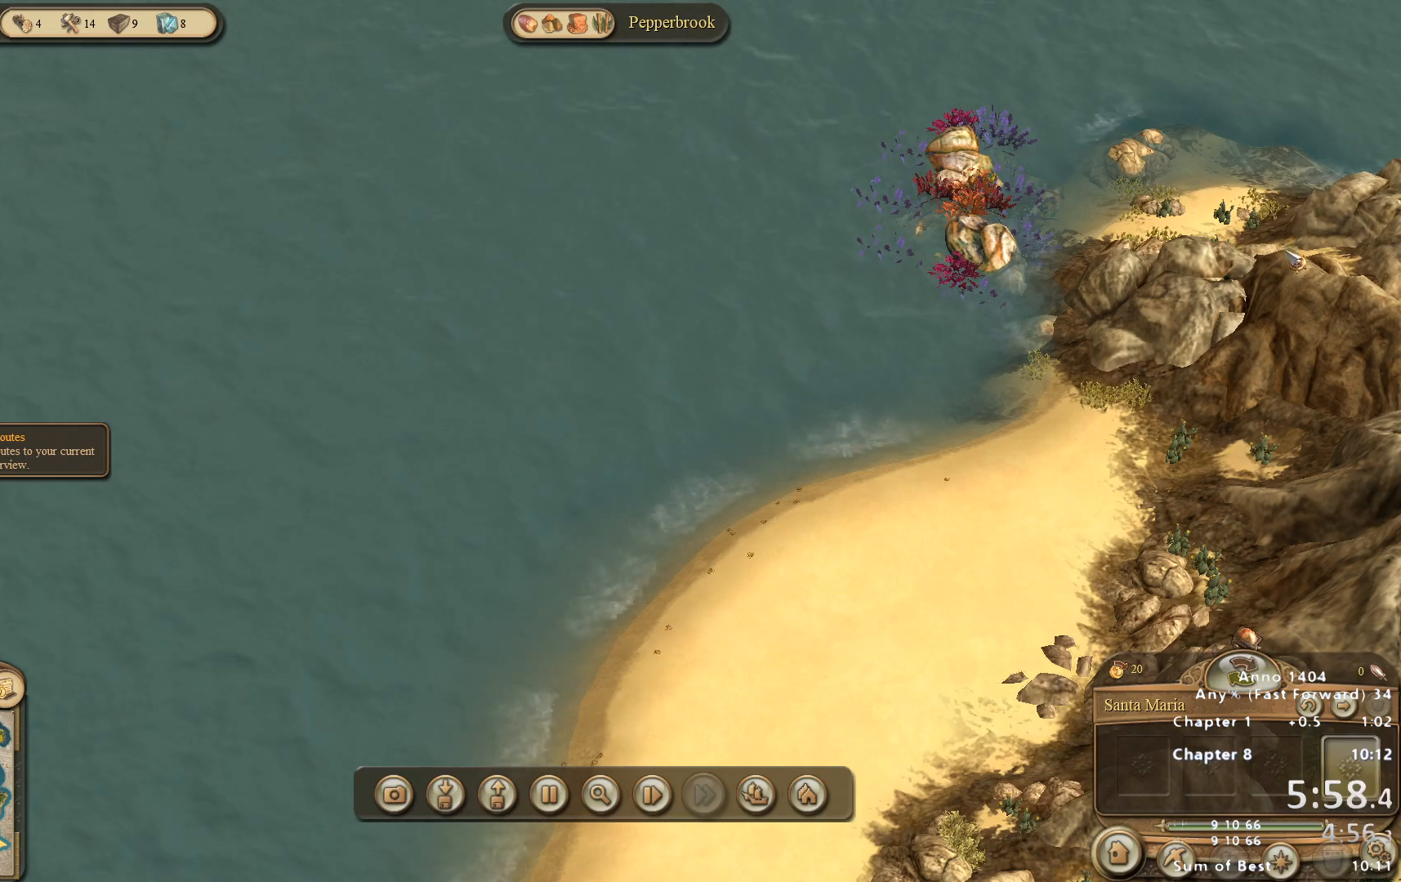
{"keys": [], "mouse": [], "events": [[117, "mouse_right", "down"], [450, "mouse_right", "up"]]}
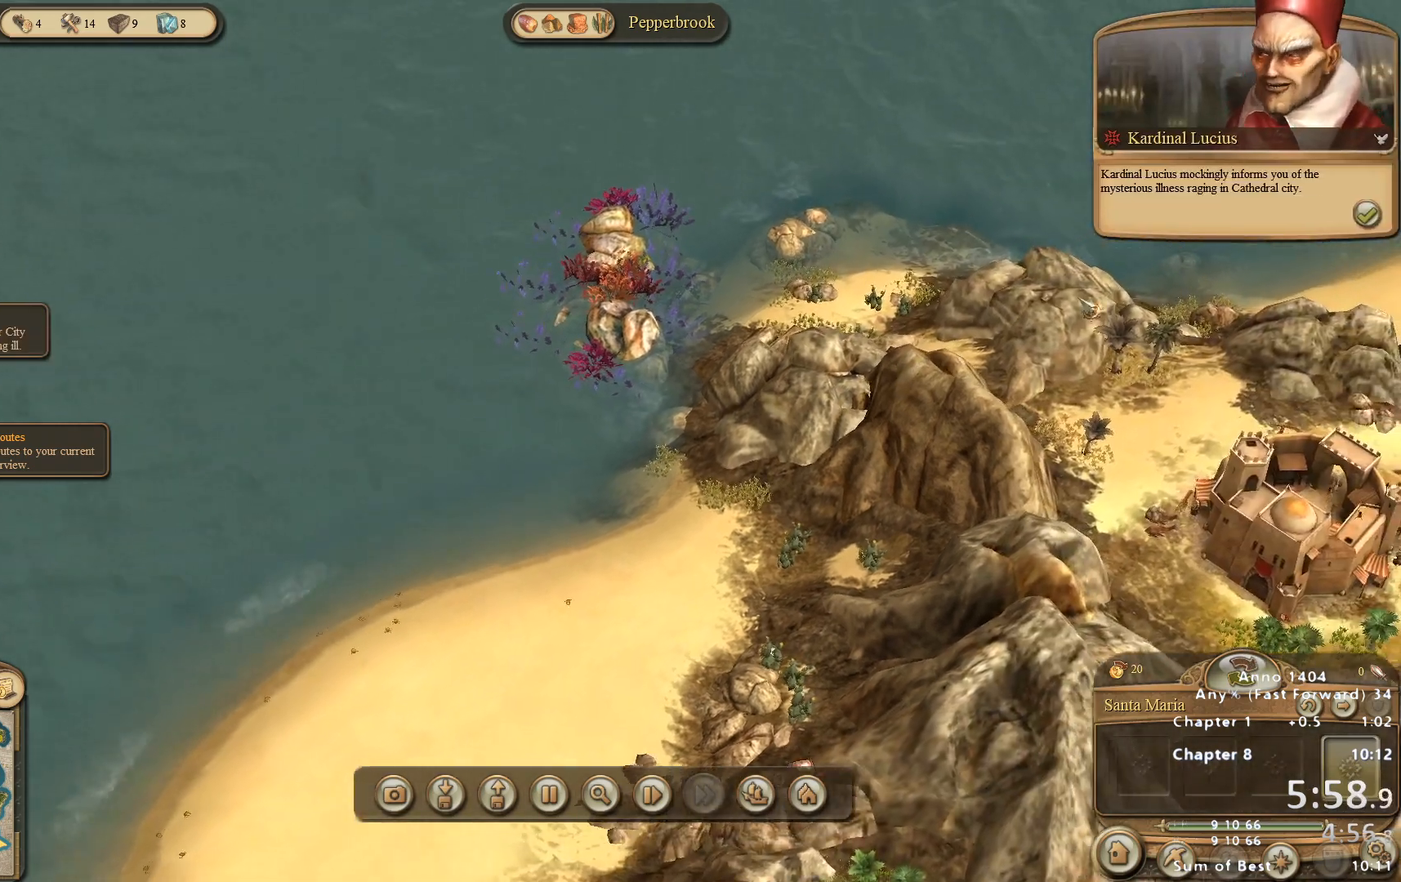
{"keys": [], "mouse": [], "events": [[417, "mouse_left", "down"], [467, "mouse_left", "up"]]}
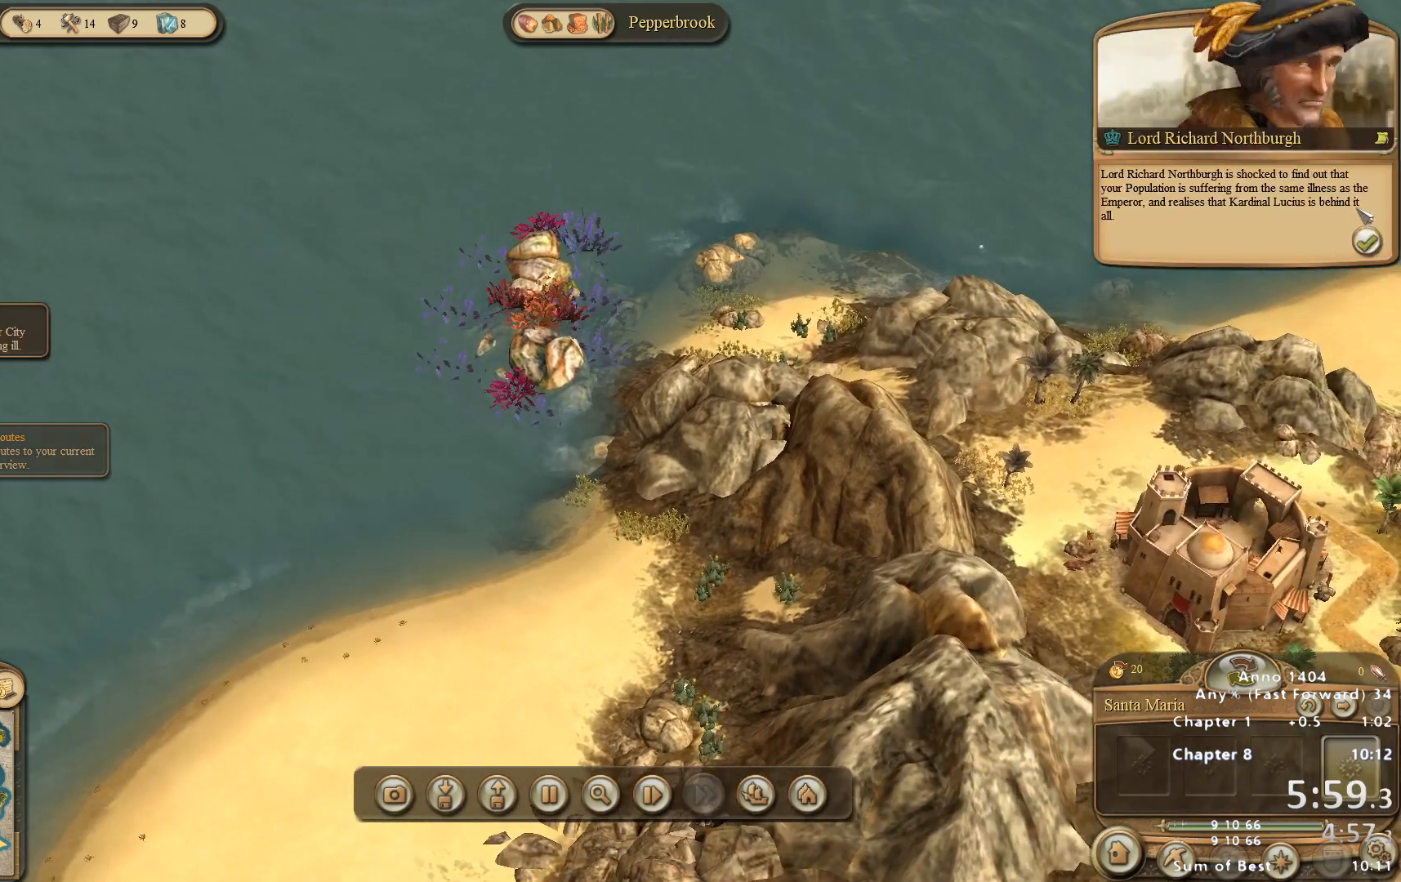
{"keys": [], "mouse": [], "events": [[383, "mouse_left", "down"], [433, "mouse_left", "up"]]}
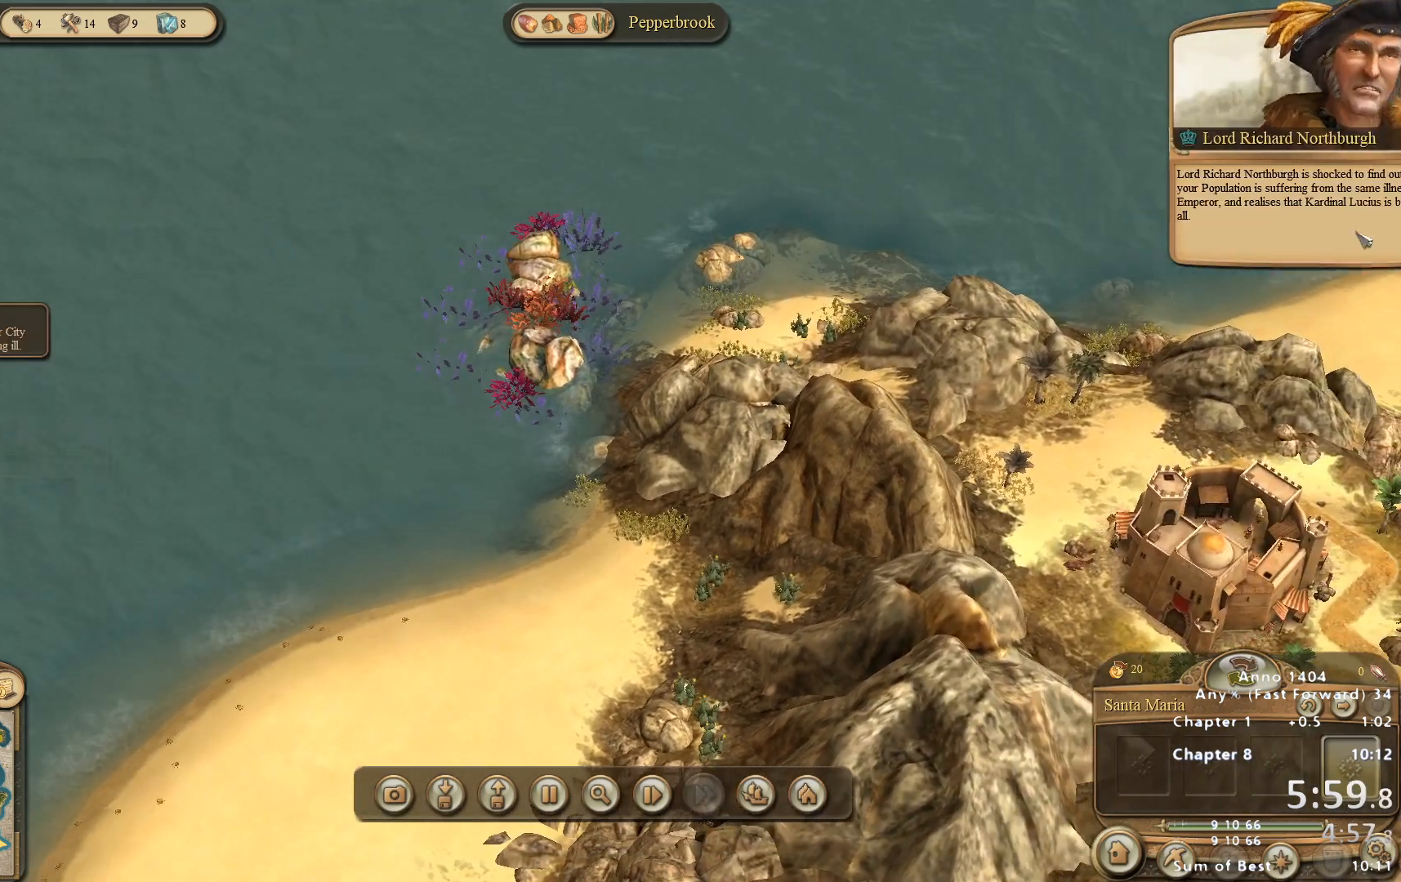
{"keys": [], "mouse": [], "events": []}
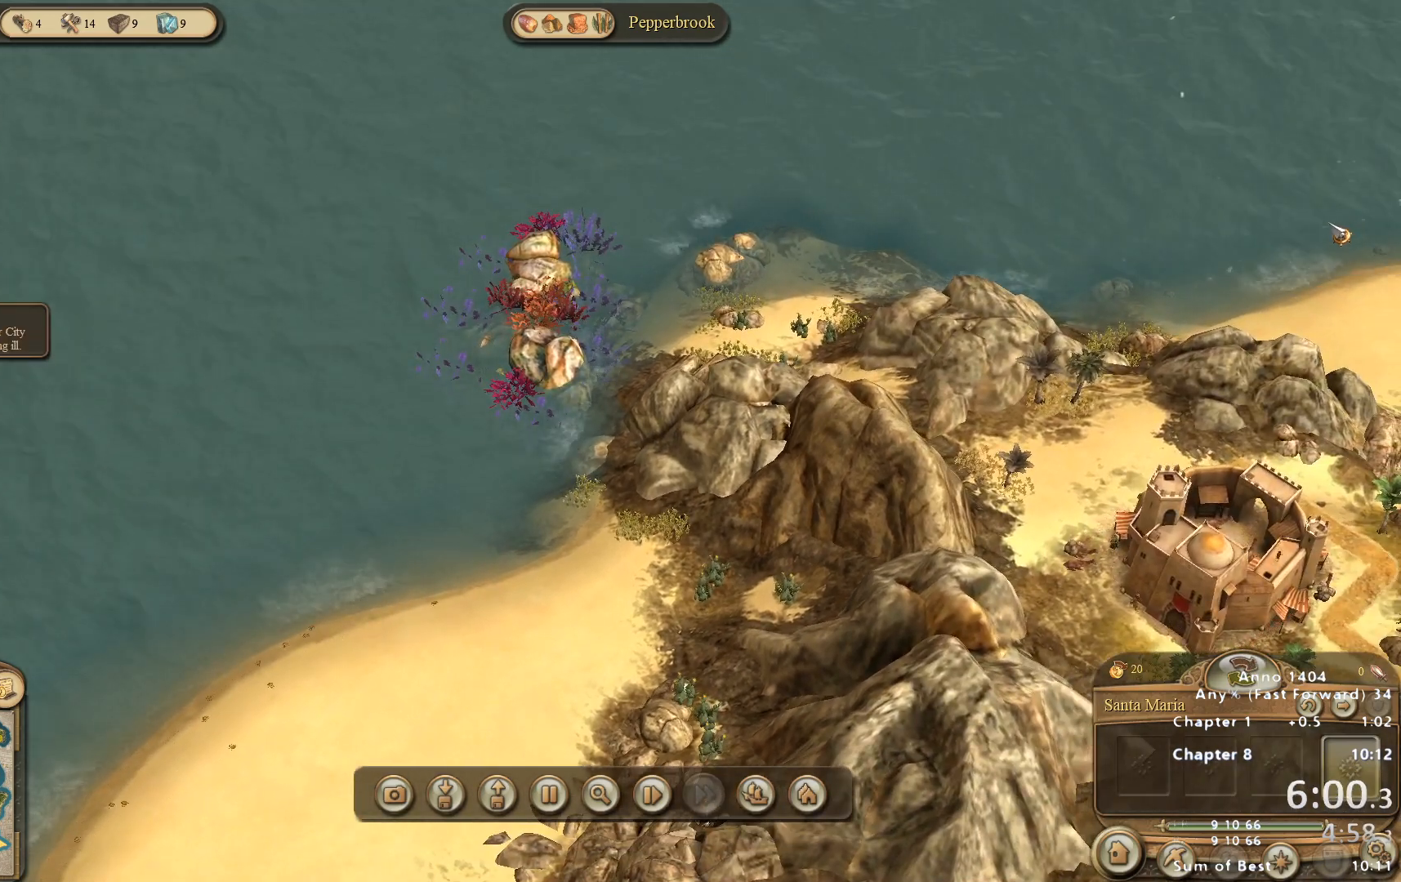
{"keys": [], "mouse": [], "events": []}
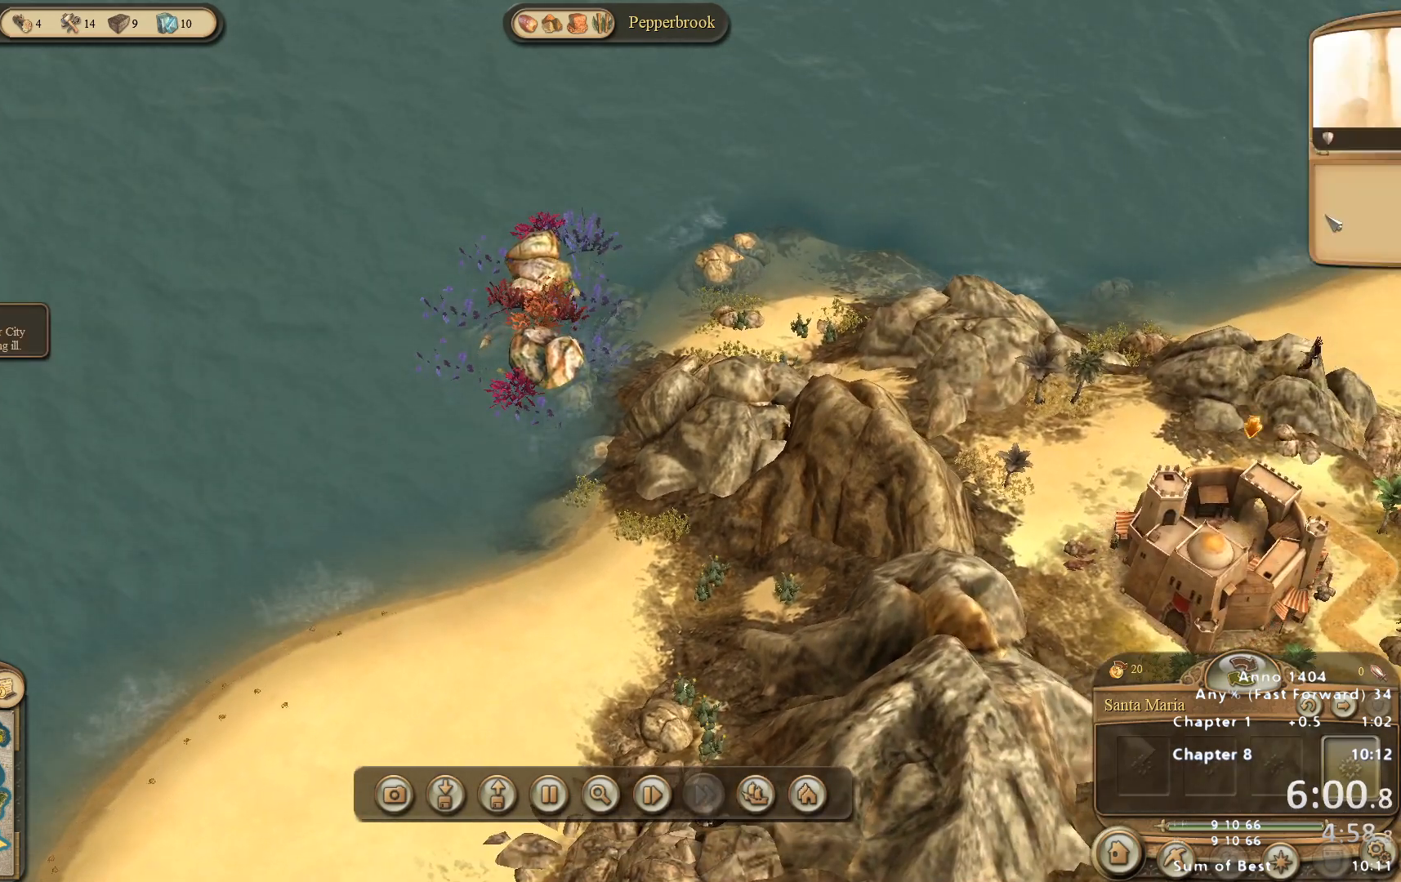
{"keys": [], "mouse": ["left"], "events": [[467, "mouse_left", "down"]]}
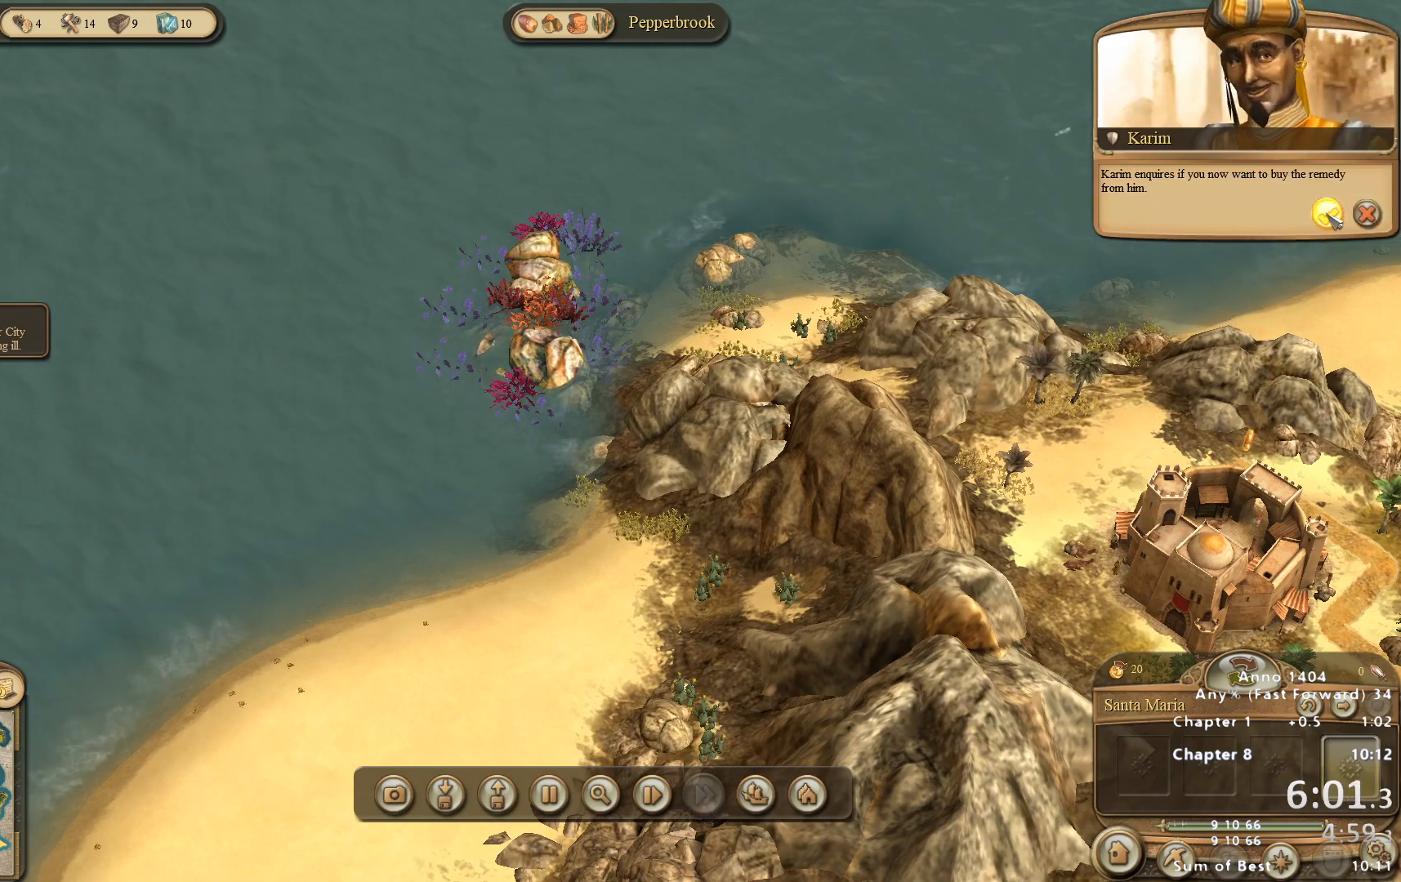
{"keys": [], "mouse": [], "events": [[17, "mouse_left", "up"]]}
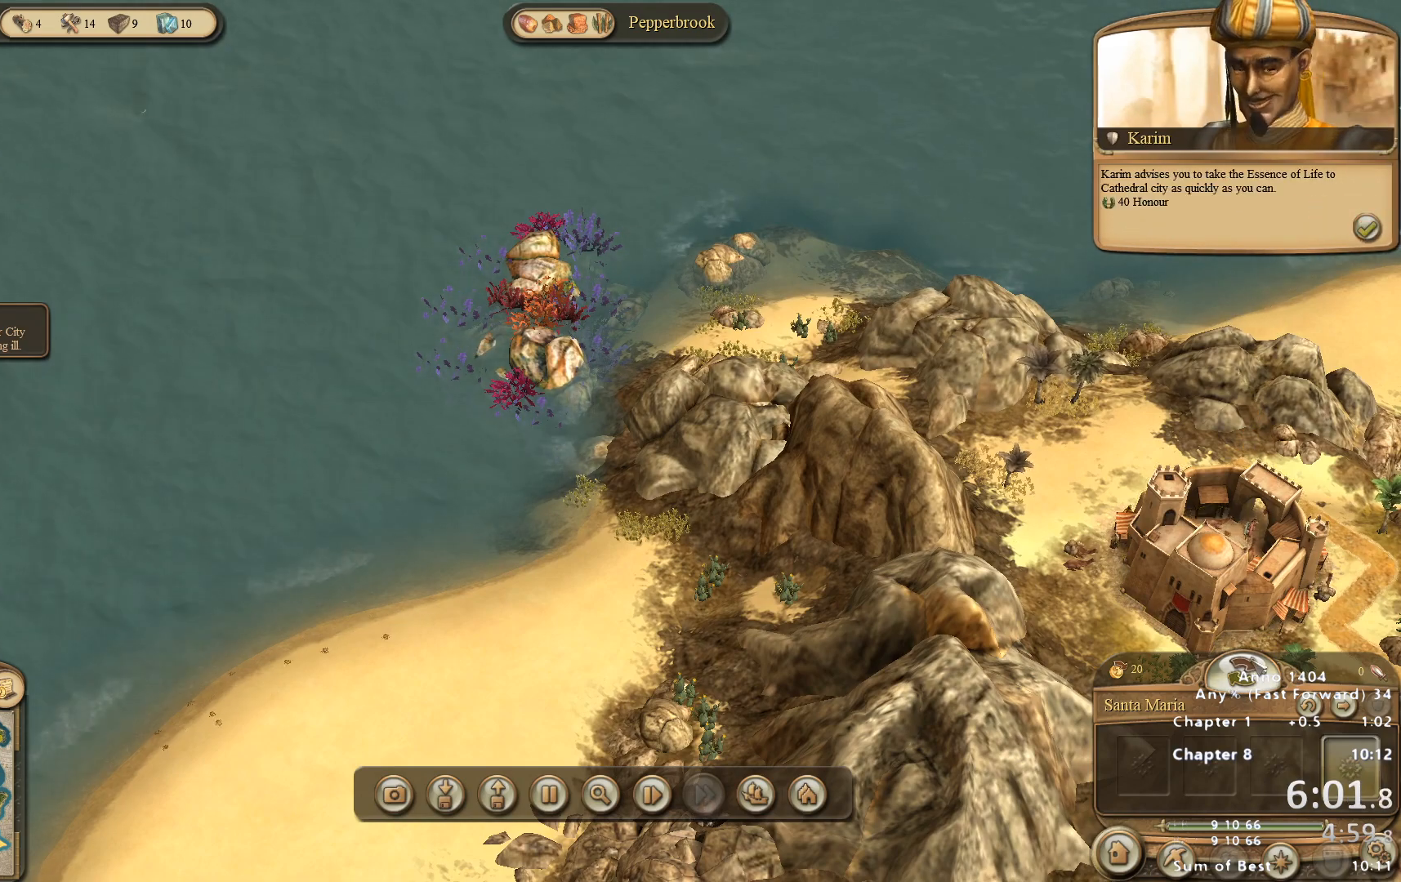
{"keys": [], "mouse": [], "events": [[33, "mouse_left", "down"], [117, "mouse_left", "up"]]}
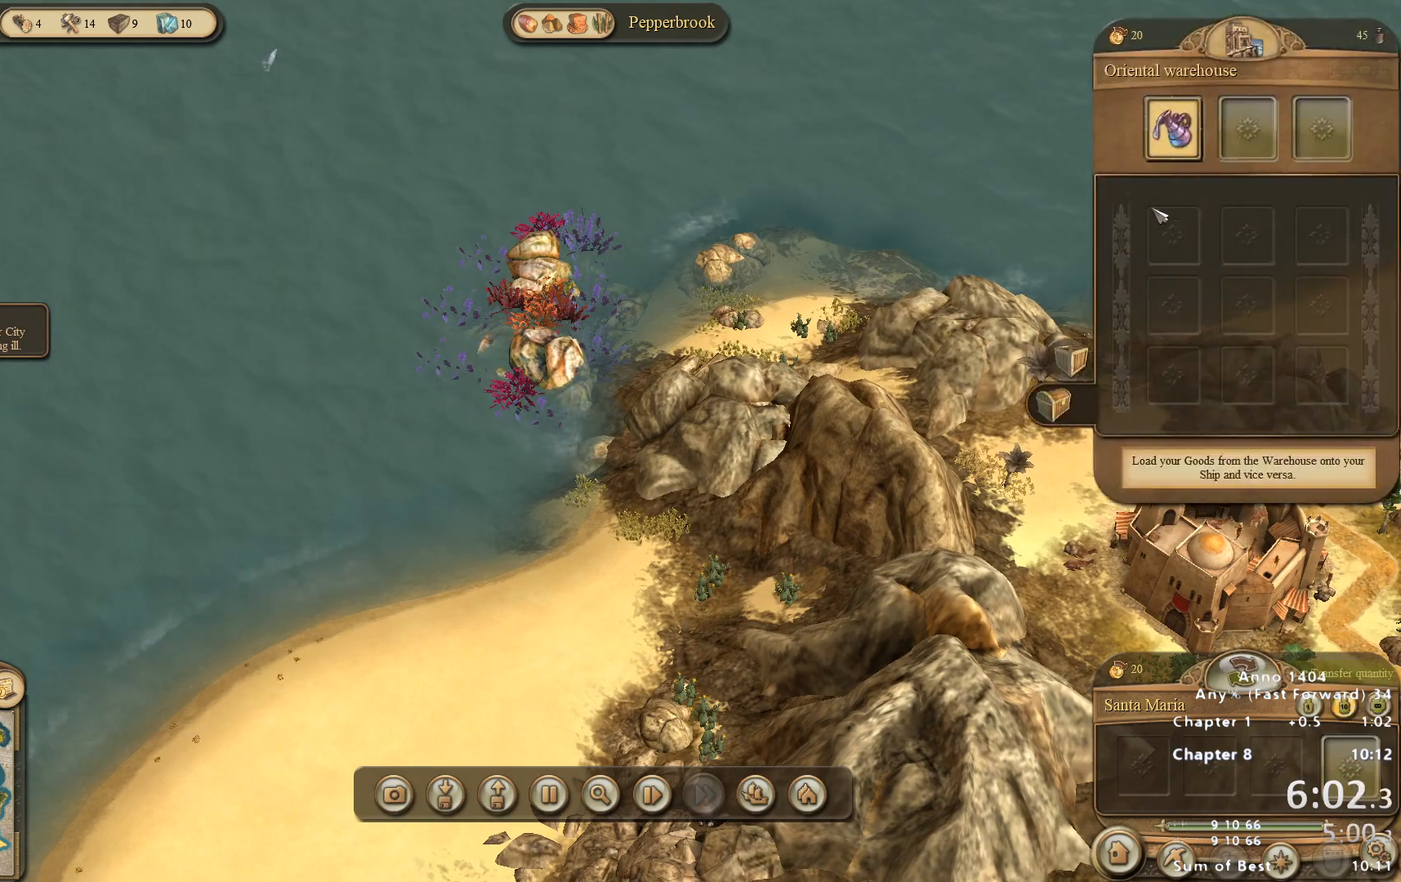
{"keys": [], "mouse": ["left"], "events": [[233, "mouse_left", "down"]]}
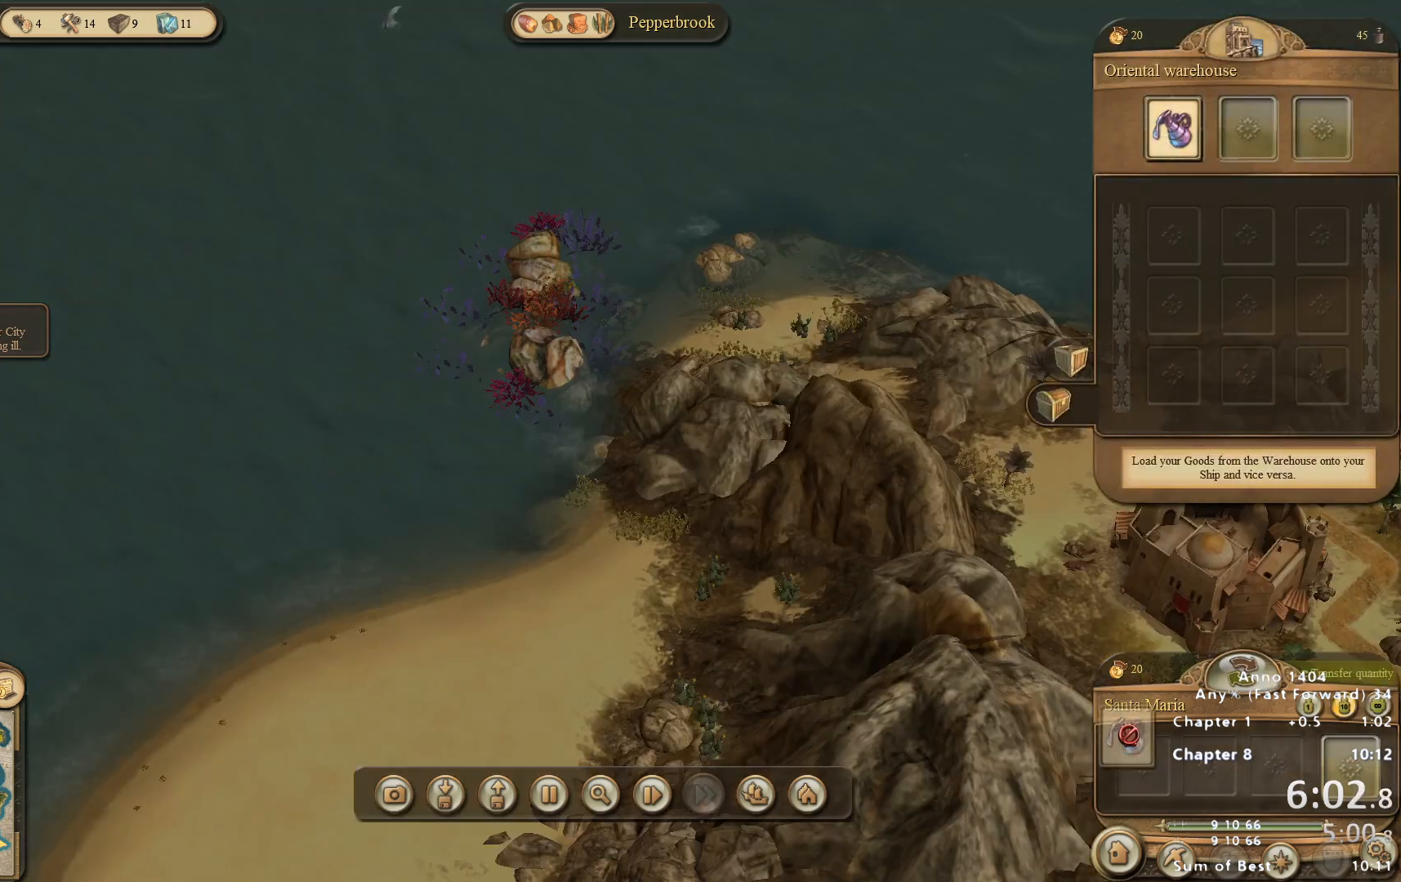
{"keys": [], "mouse": [], "events": [[300, "mouse_left", "up"]]}
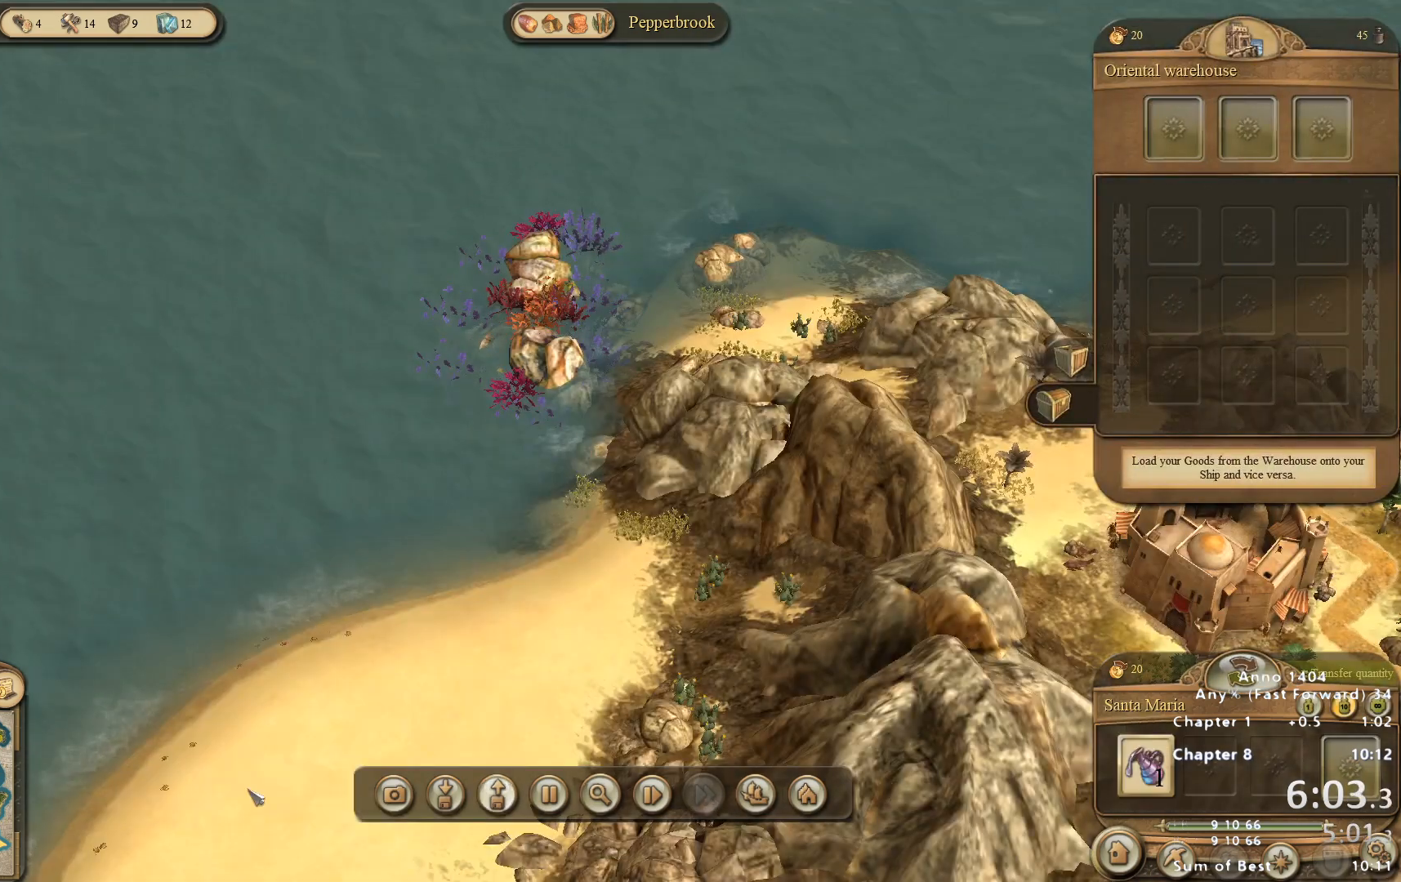
{"keys": [], "mouse": [], "events": []}
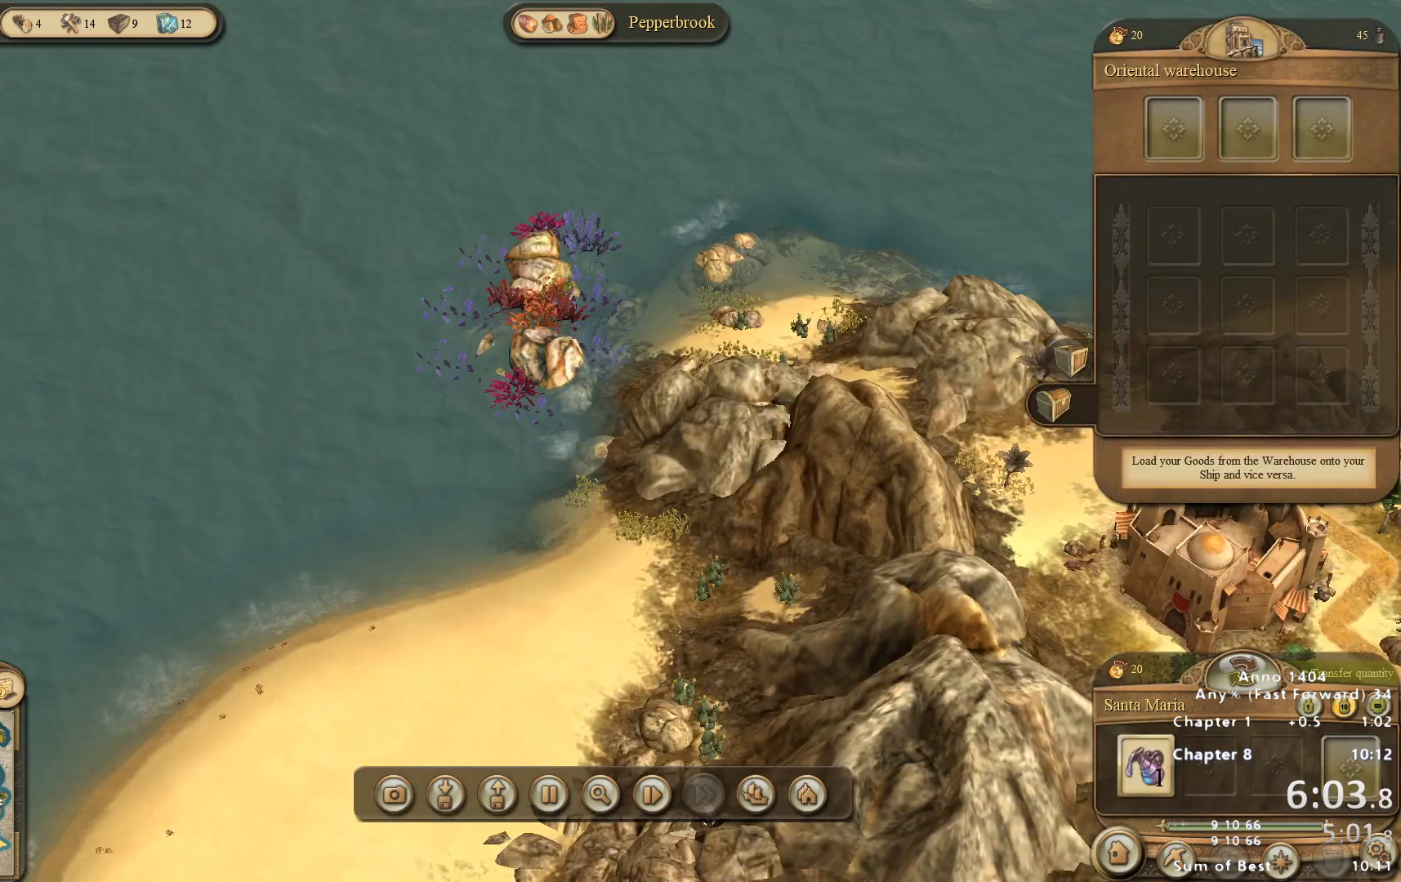
{"keys": [], "mouse": [], "events": [[183, "mouse_left", "down"], [183, "mouse_right", "down"], [267, "mouse_left", "up"], [267, "mouse_right", "up"]]}
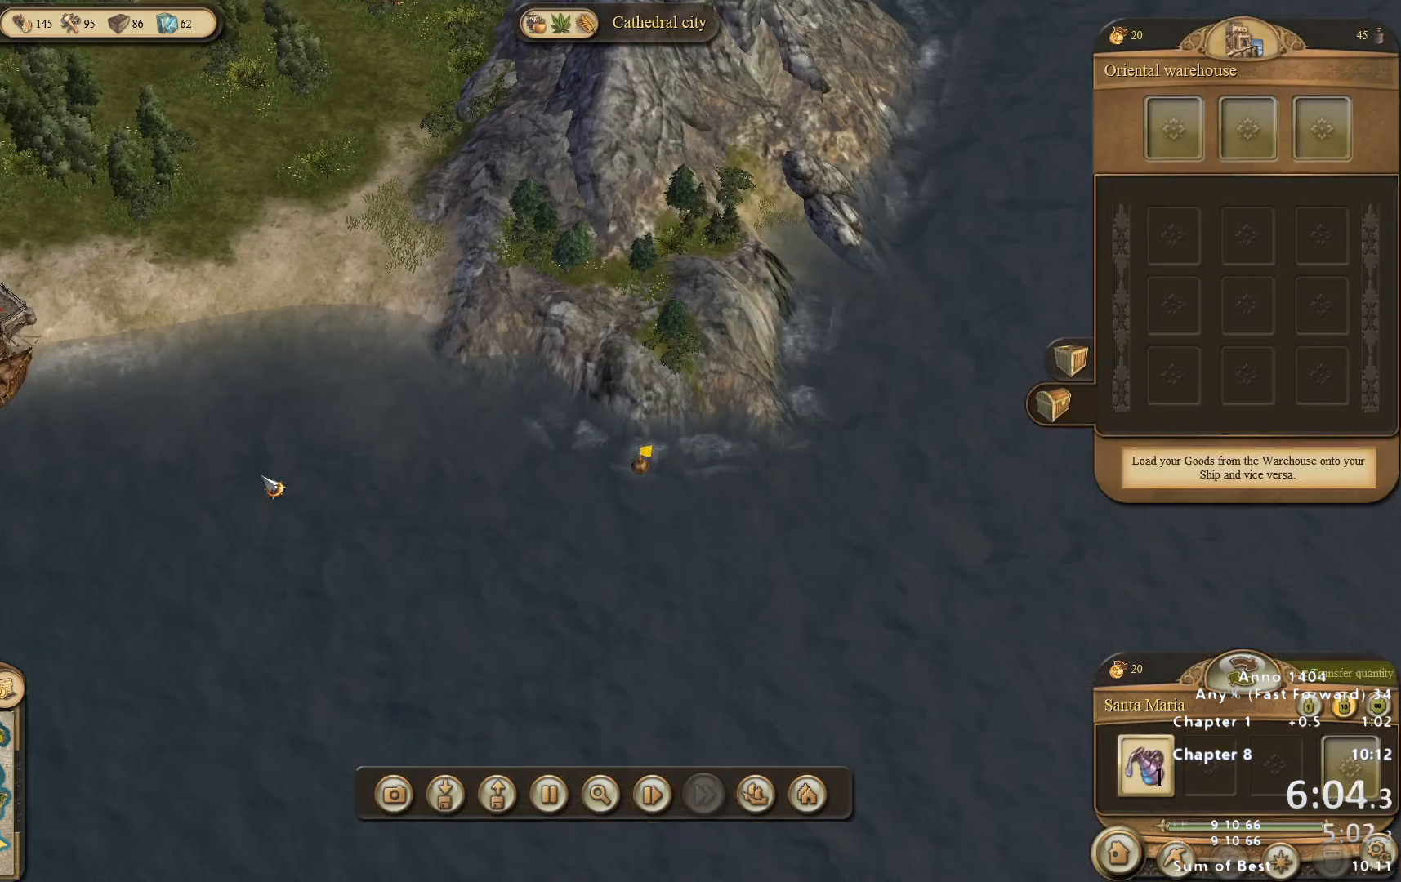
{"keys": [], "mouse": ["right"], "events": [[183, "mouse_right", "down"], [233, "mouse_right", "up"], [467, "mouse_right", "down"]]}
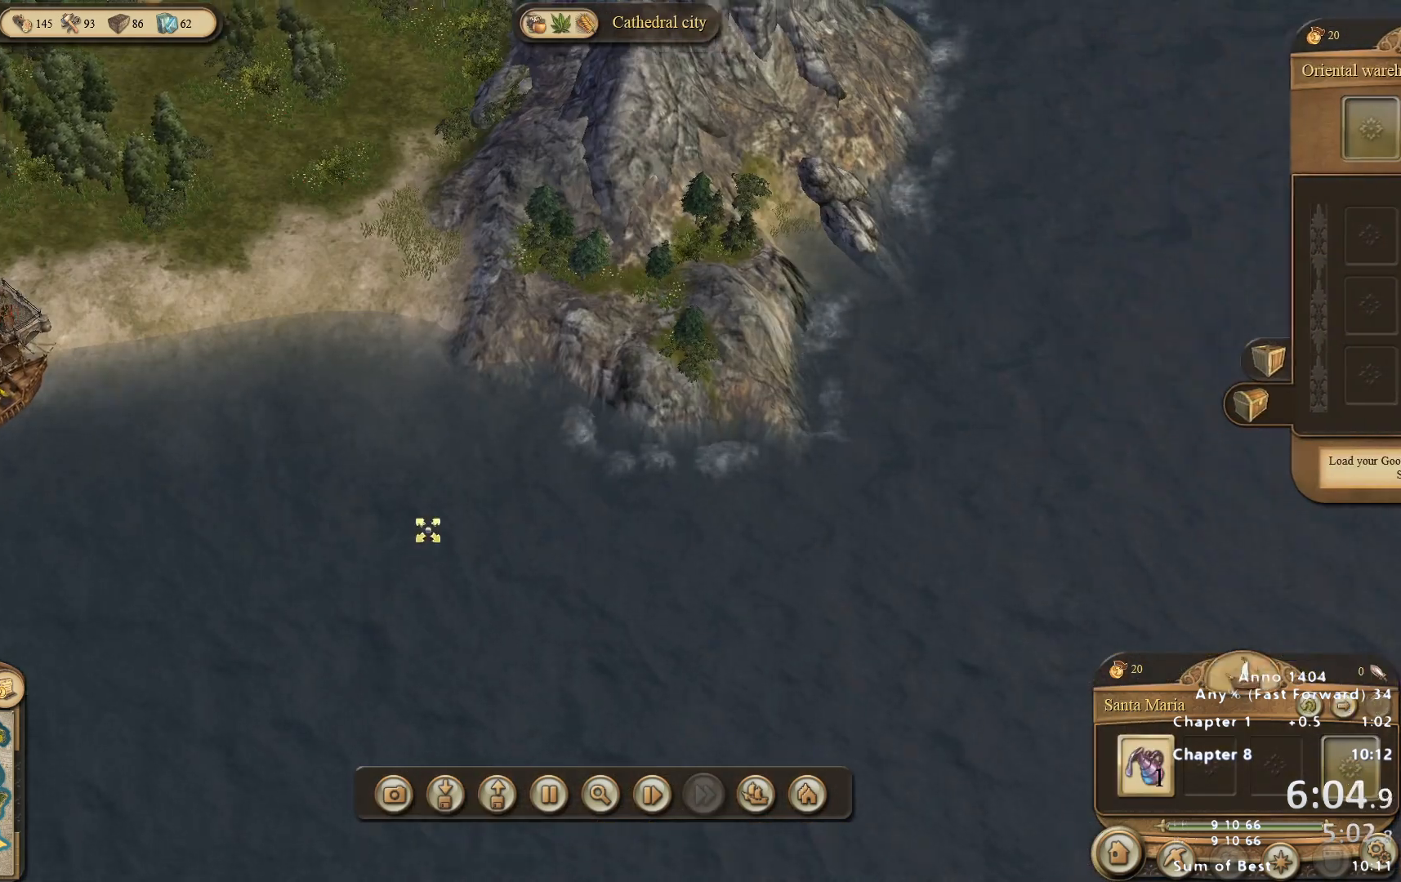
{"keys": [], "mouse": [], "events": [[383, "mouse_right", "up"]]}
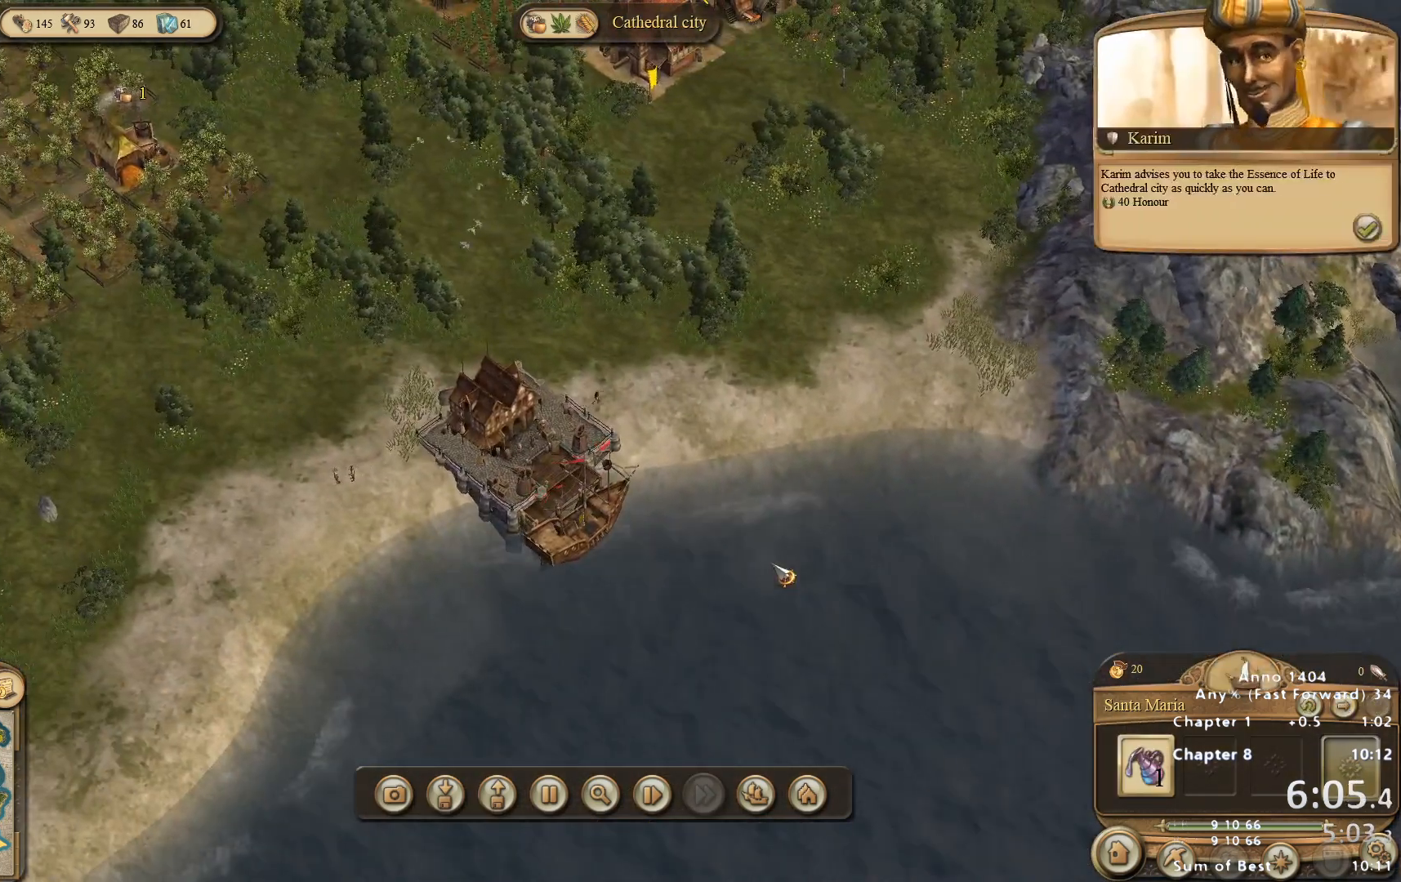
{"keys": [], "mouse": [], "events": []}